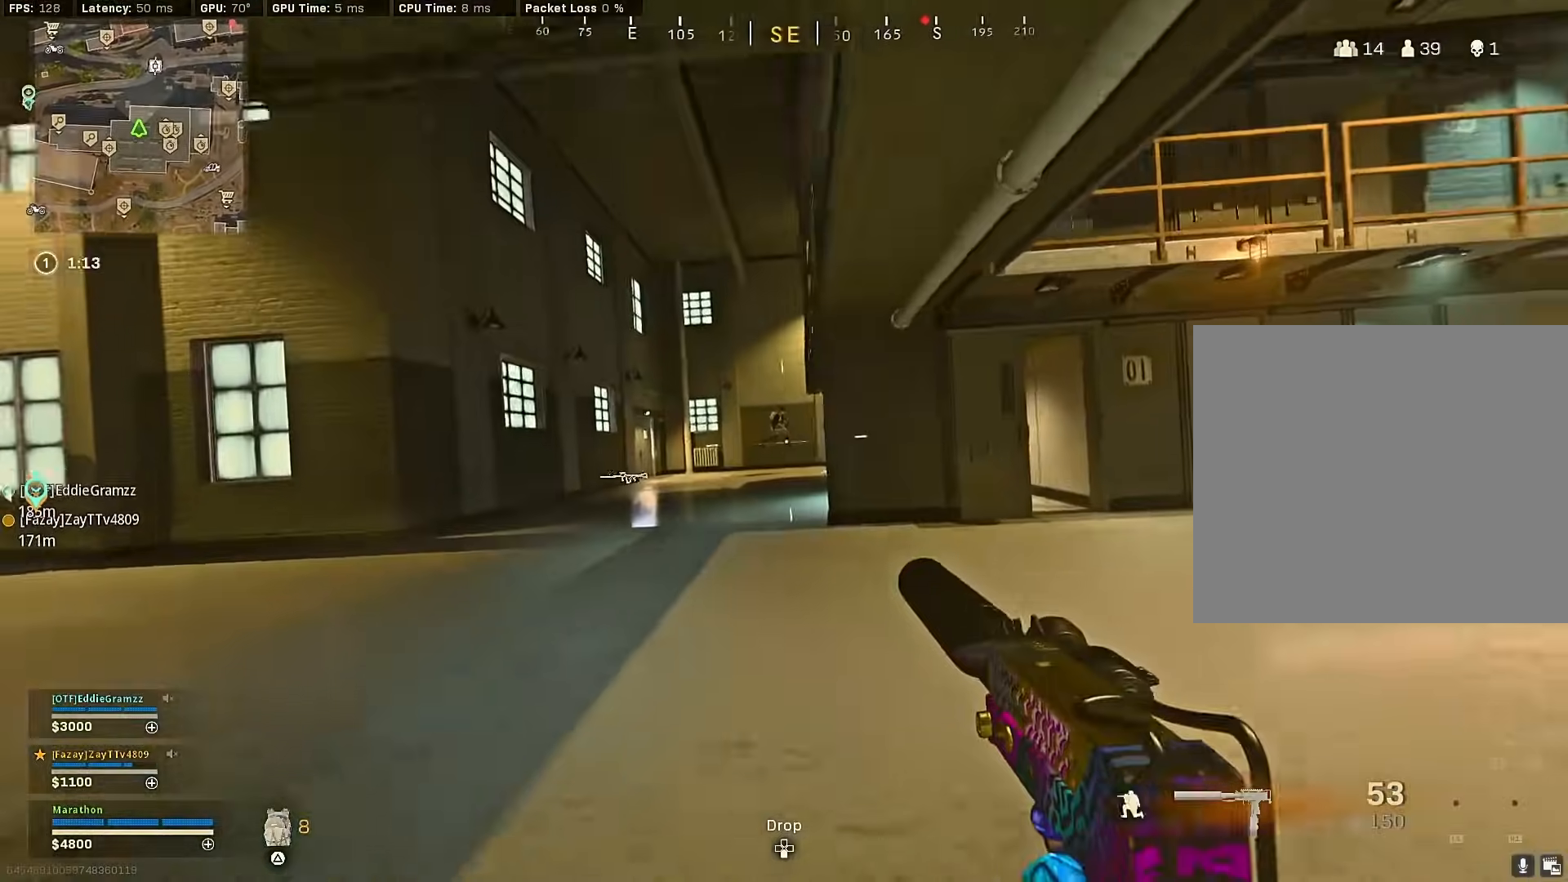
Gameplay with a controller (PlayStation layout); each line is a JSON object with the inputs held at the frame after it. "events" lists button and stick changes between this image and that frame as [ms after this image, input, new state], when the widget could be followed in between.
{"buttons": ["L2", "R2"], "left_stick": "up-left", "right_stick": "center", "events": [[33, "L2", "down"], [83, "CROSS", "up"], [83, "R3", "up"], [83, "right_stick", "right"], [100, "R2", "down"], [133, "right_stick", "center"], [217, "left_stick", "left"], [283, "right_stick", "down-right"], [433, "right_stick", "center"], [500, "left_stick", "up-left"]]}
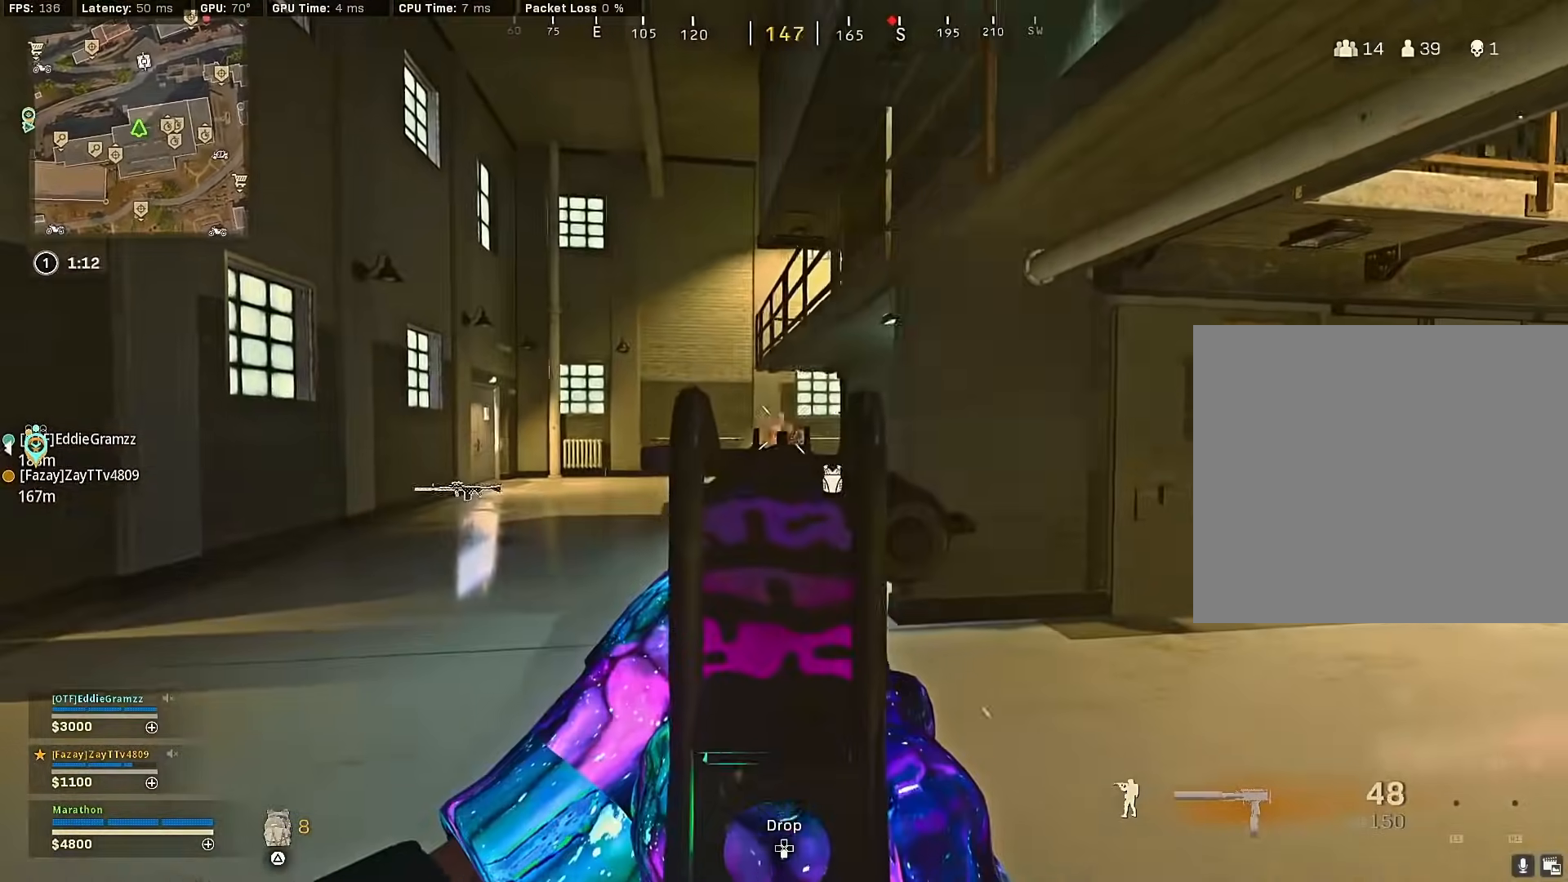
{"buttons": ["L2"], "left_stick": "left", "right_stick": "right", "events": [[50, "right_stick", "down"], [100, "L2", "up"], [100, "R2", "up"], [117, "right_stick", "left"], [267, "right_stick", "right"], [300, "left_stick", "up"], [383, "CROSS", "down"], [400, "L2", "down"], [467, "CROSS", "up"], [467, "left_stick", "left"]]}
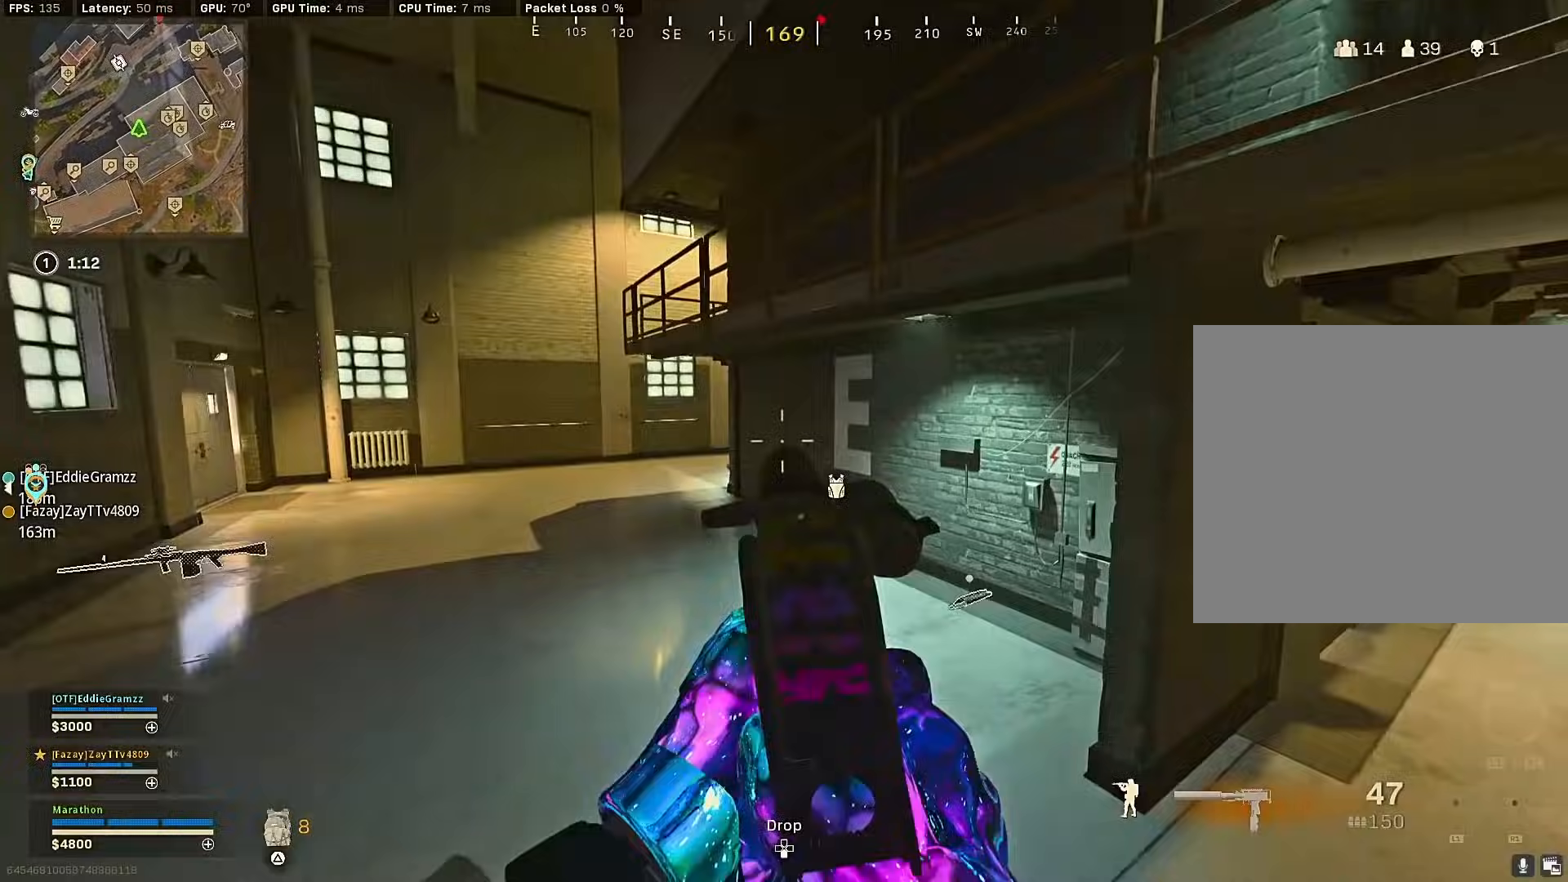
{"buttons": ["CROSS", "L2"], "left_stick": "down-left", "right_stick": "right", "events": [[17, "right_stick", "center"], [33, "left_stick", "down-left"], [233, "right_stick", "right"], [417, "CROSS", "down"]]}
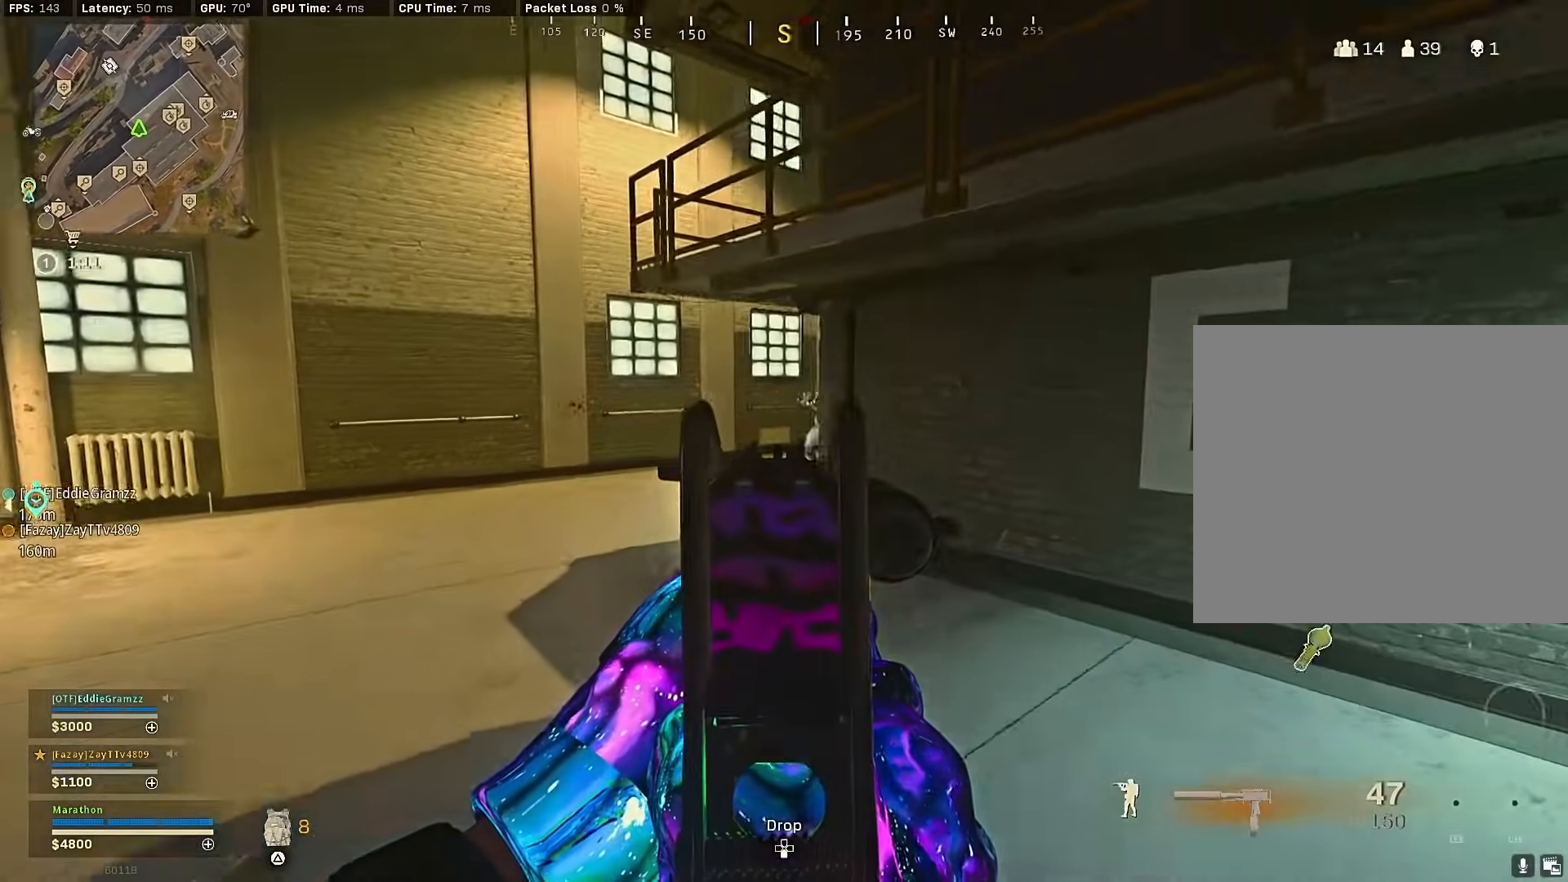
{"buttons": ["L2", "R2"], "left_stick": "down-left", "right_stick": "down-right", "events": [[17, "CROSS", "up"], [217, "R2", "down"], [267, "CROSS", "down"], [300, "right_stick", "center"], [350, "CROSS", "up"], [417, "CROSS", "down"], [417, "right_stick", "down"], [467, "CROSS", "up"], [467, "right_stick", "down-right"]]}
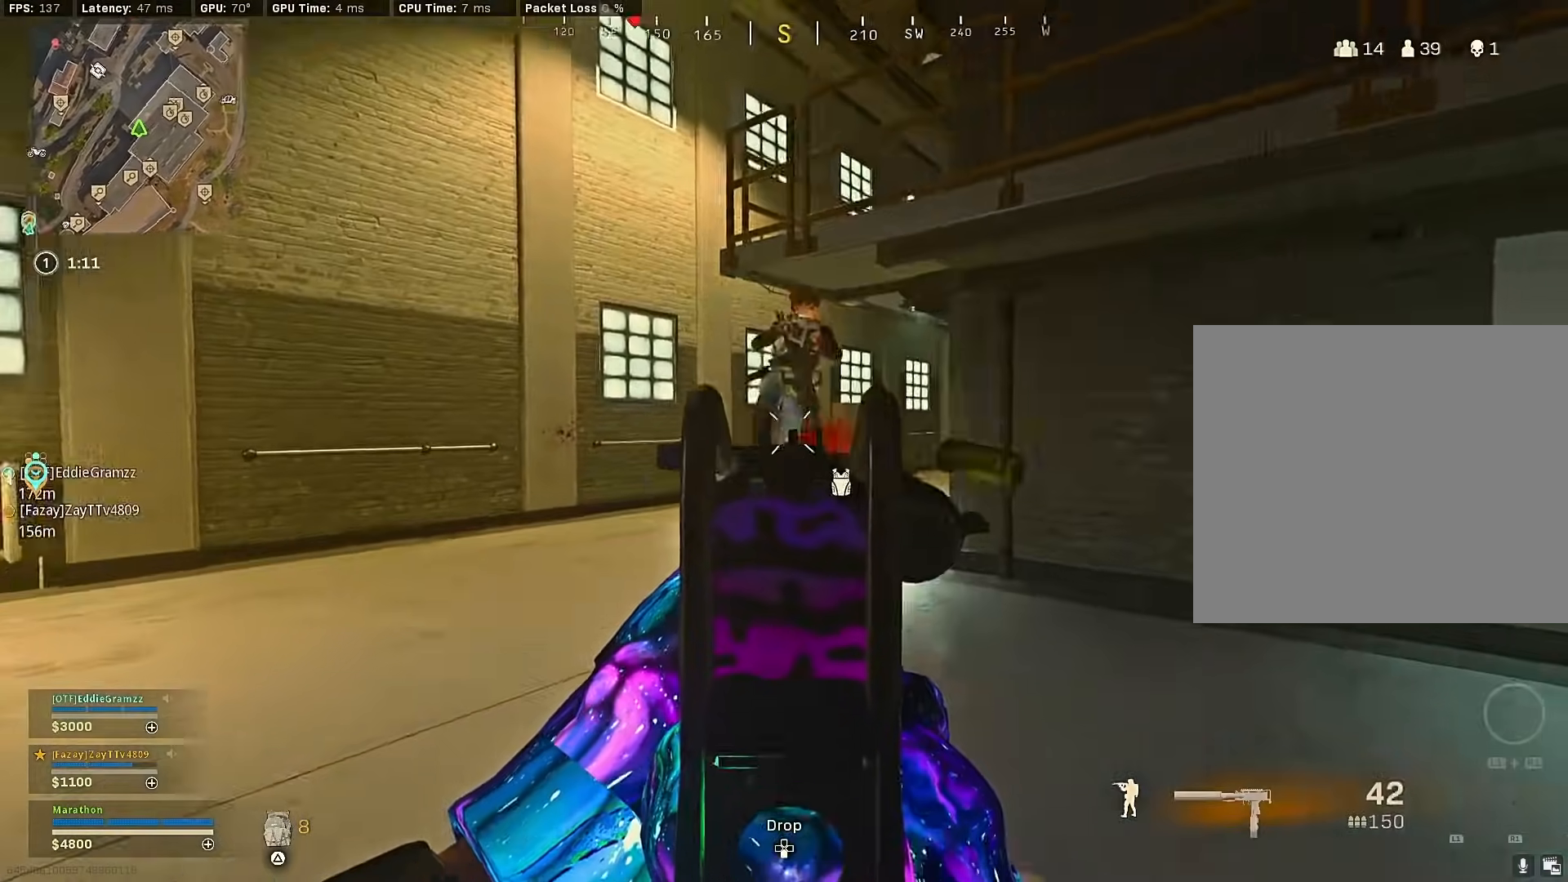
{"buttons": ["L2", "R2"], "left_stick": "down-right", "right_stick": "down", "events": [[33, "CROSS", "down"], [133, "CROSS", "up"], [133, "right_stick", "up"], [150, "CROSS", "down"], [217, "left_stick", "down"], [233, "CROSS", "up"], [267, "right_stick", "down-right"], [300, "CROSS", "down"], [317, "L3", "down"], [350, "right_stick", "down"], [383, "CROSS", "up"], [383, "L3", "up"], [383, "left_stick", "down-right"]]}
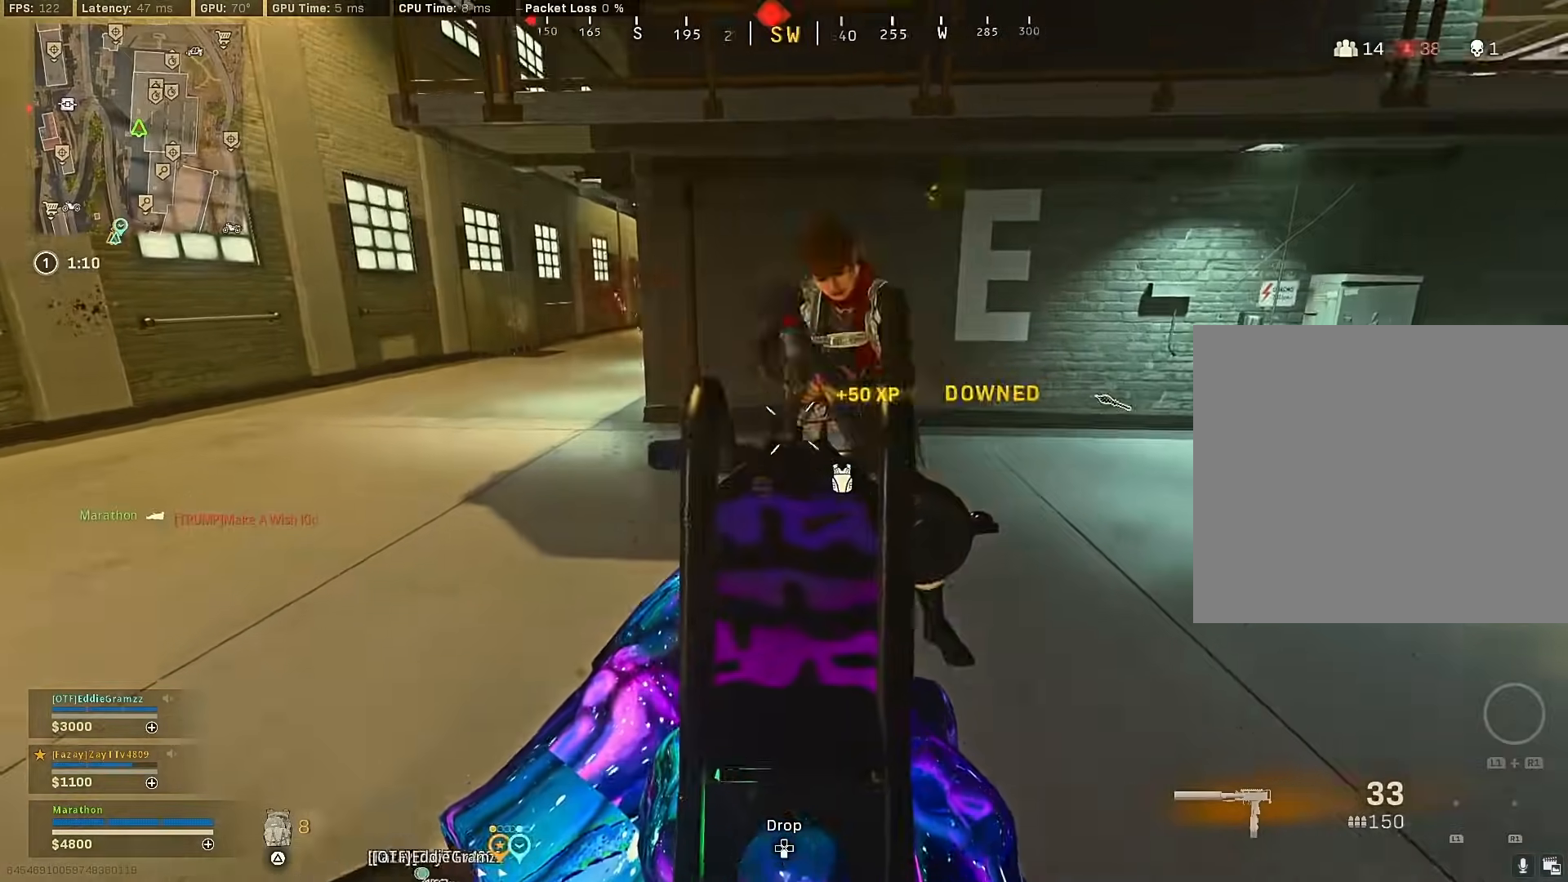
{"buttons": [], "left_stick": "up-left", "right_stick": "center", "events": [[17, "right_stick", "center"], [33, "L2", "up"], [33, "R2", "up"], [67, "right_stick", "down"], [150, "left_stick", "up-left"], [150, "right_stick", "center"], [200, "right_stick", "left"], [367, "right_stick", "center"]]}
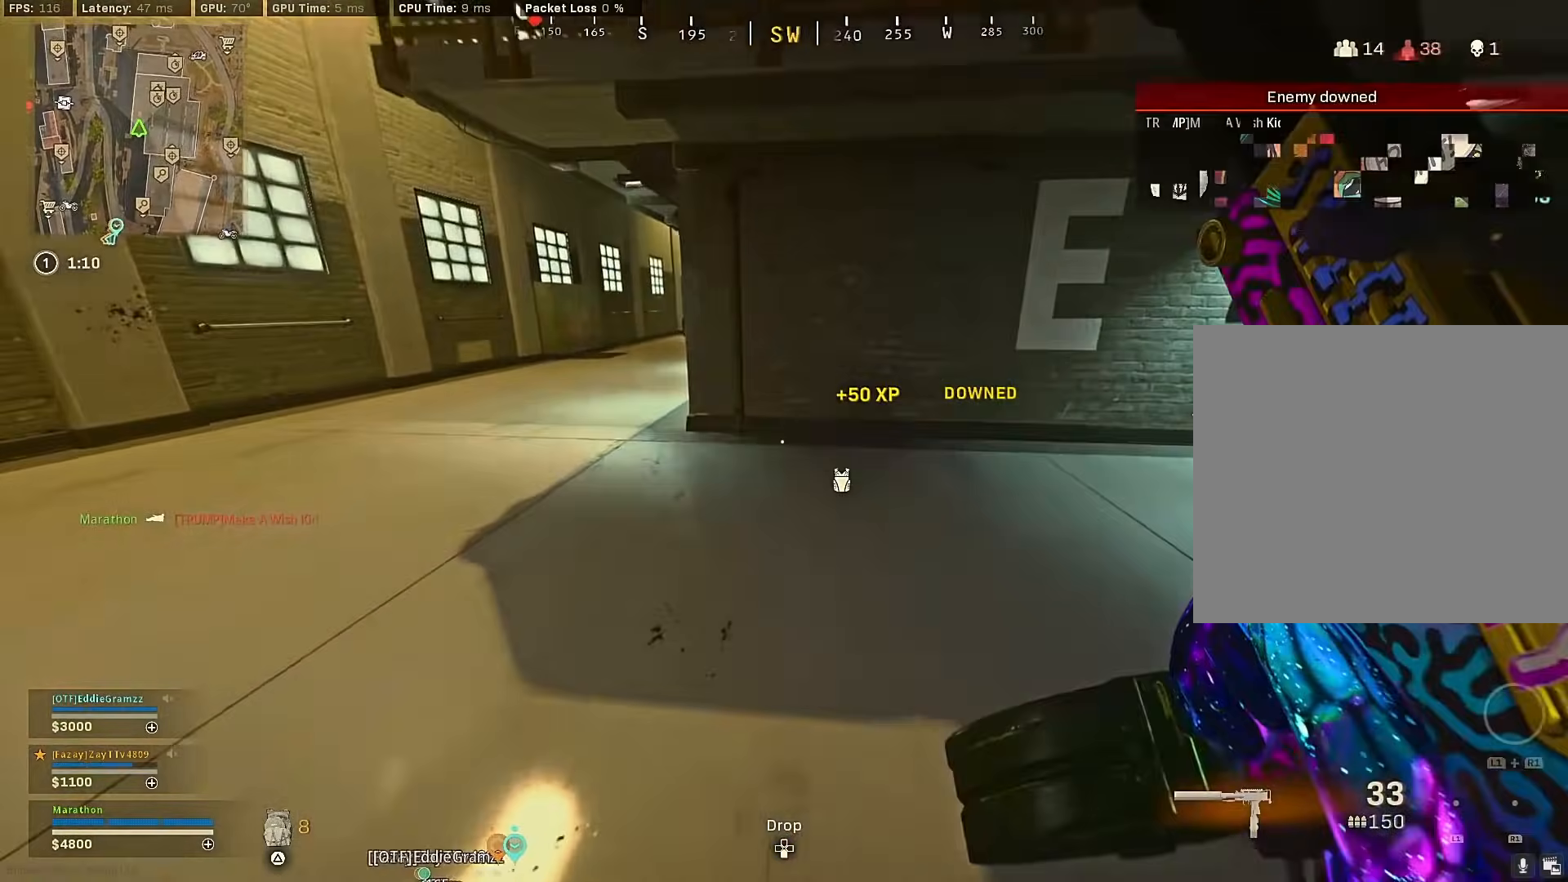
{"buttons": ["L2"], "left_stick": "down-right", "right_stick": "center", "events": [[17, "R3", "down"], [67, "right_stick", "right"], [217, "R3", "up"], [250, "left_stick", "down-left"], [267, "R3", "down"], [317, "left_stick", "down-right"], [333, "CROSS", "down"], [350, "R3", "up"], [383, "L2", "down"], [383, "right_stick", "center"], [450, "CROSS", "up"]]}
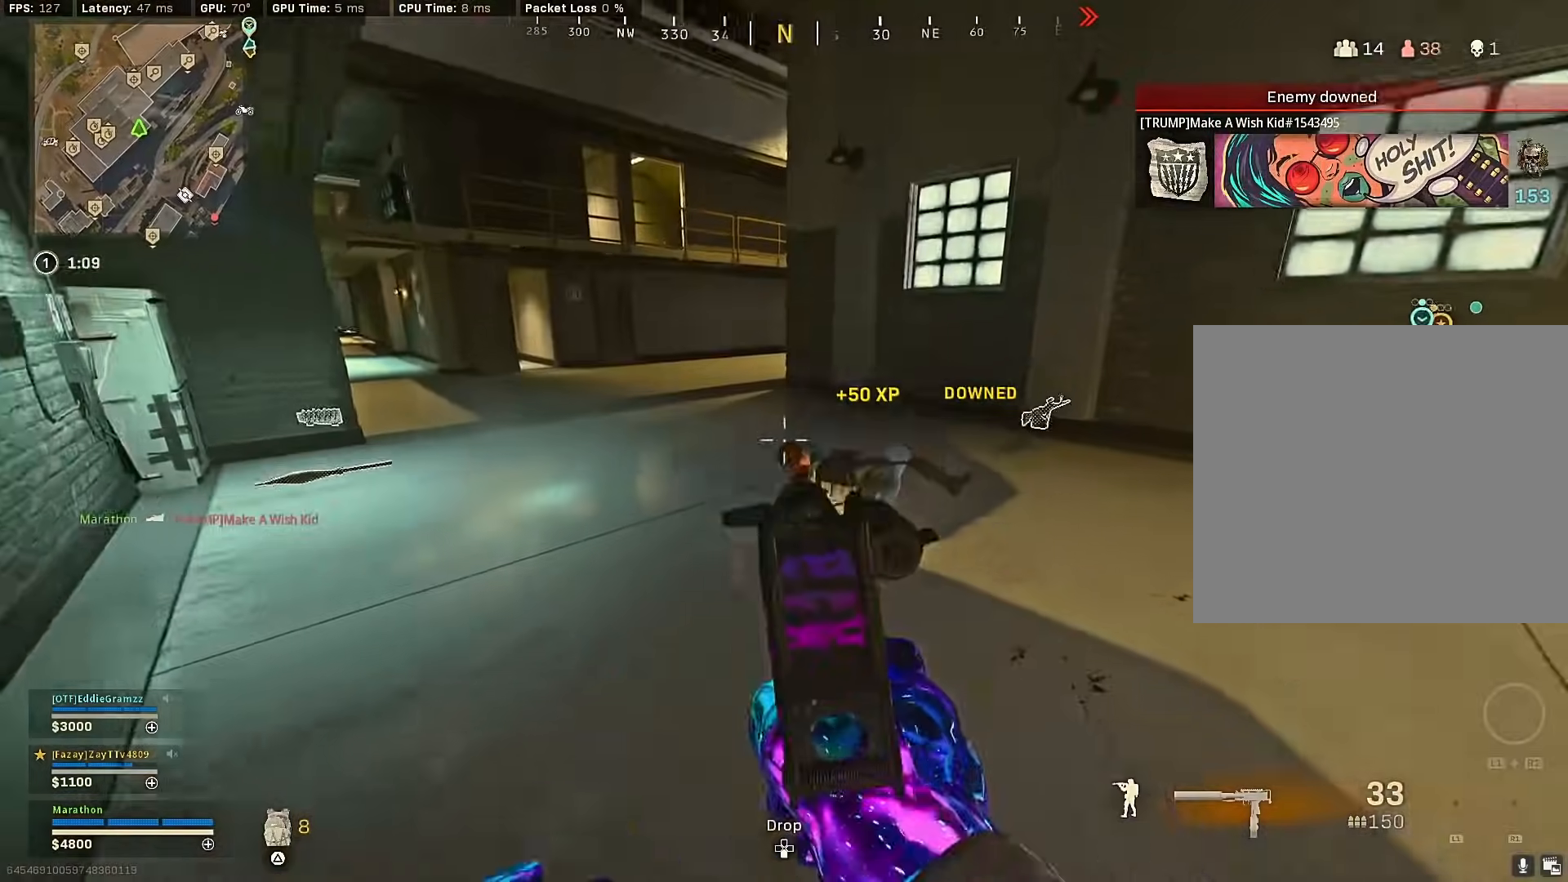
{"buttons": ["L2", "R2"], "left_stick": "center", "right_stick": "center", "events": [[33, "R2", "down"], [50, "right_stick", "down"], [250, "left_stick", "center"], [267, "right_stick", "up-right"], [350, "right_stick", "center"]]}
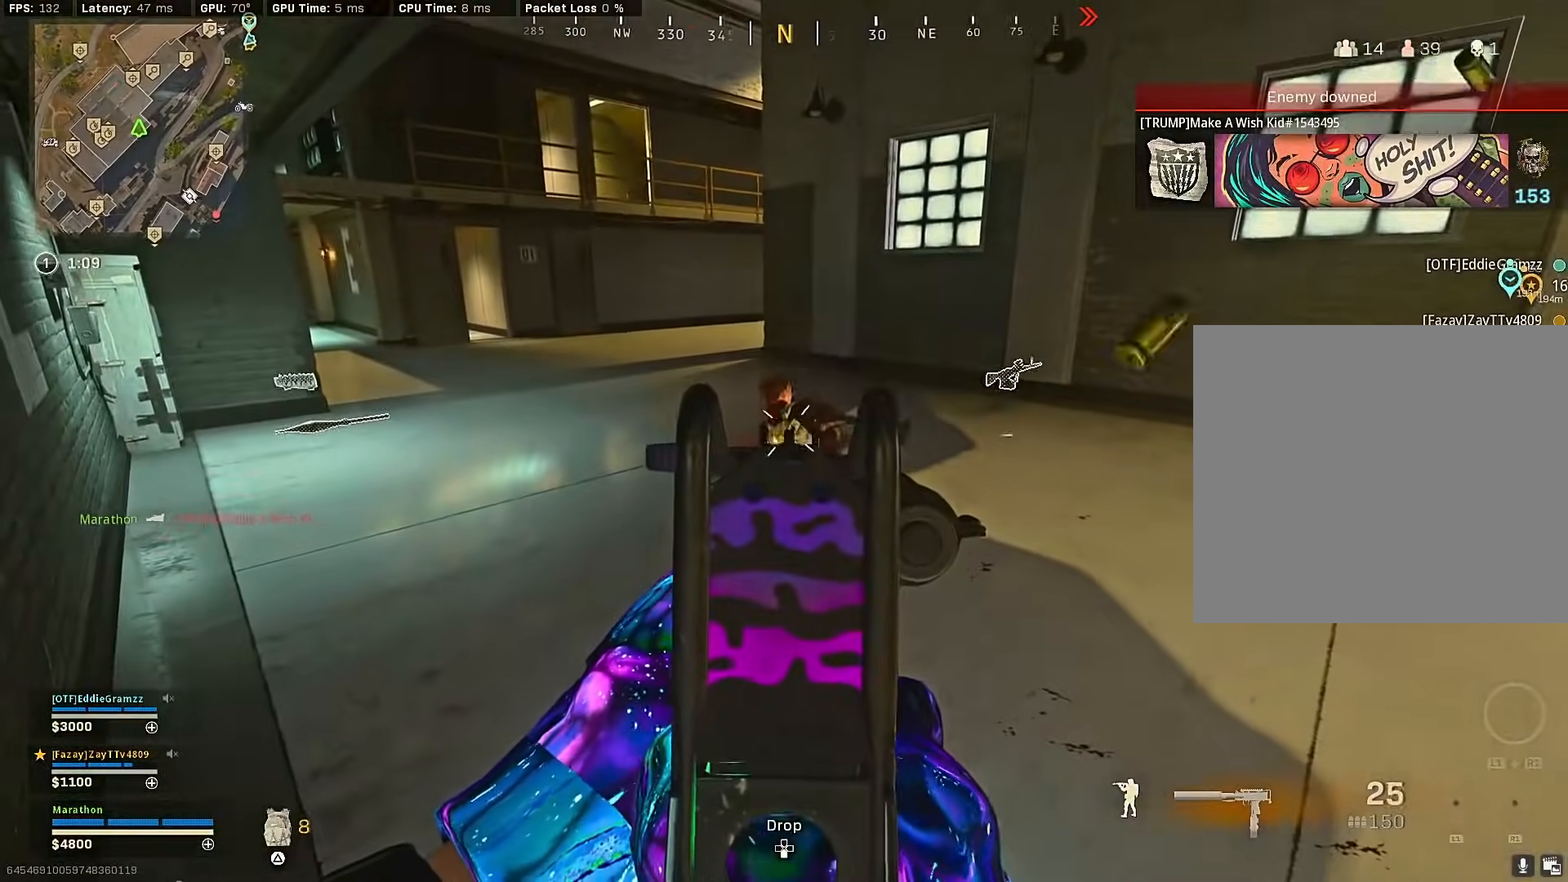
{"buttons": [], "left_stick": "up", "right_stick": "center", "events": [[133, "left_stick", "down"], [200, "R2", "up"], [200, "TRIANGLE", "down"], [250, "L2", "up"], [250, "left_stick", "down-right"], [267, "TRIANGLE", "up"], [300, "TRIANGLE", "down"], [383, "left_stick", "up-right"], [400, "TRIANGLE", "up"], [483, "left_stick", "up"]]}
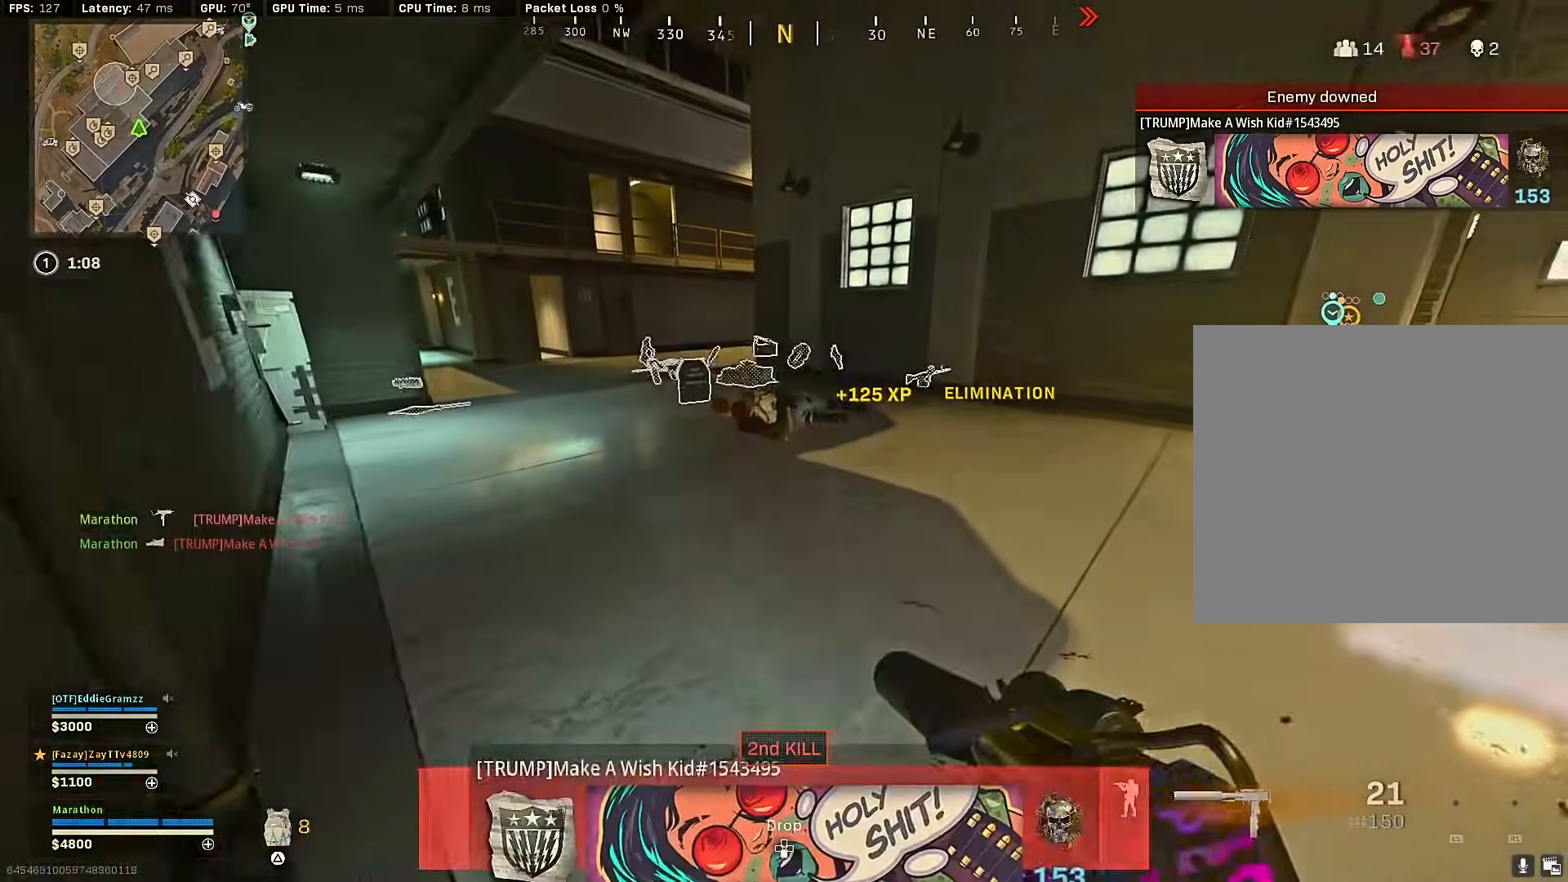
{"buttons": ["R3"], "left_stick": "up-right", "right_stick": "left", "events": [[167, "R3", "down"], [383, "R3", "up"], [400, "right_stick", "left"], [417, "left_stick", "up-right"], [483, "R3", "down"]]}
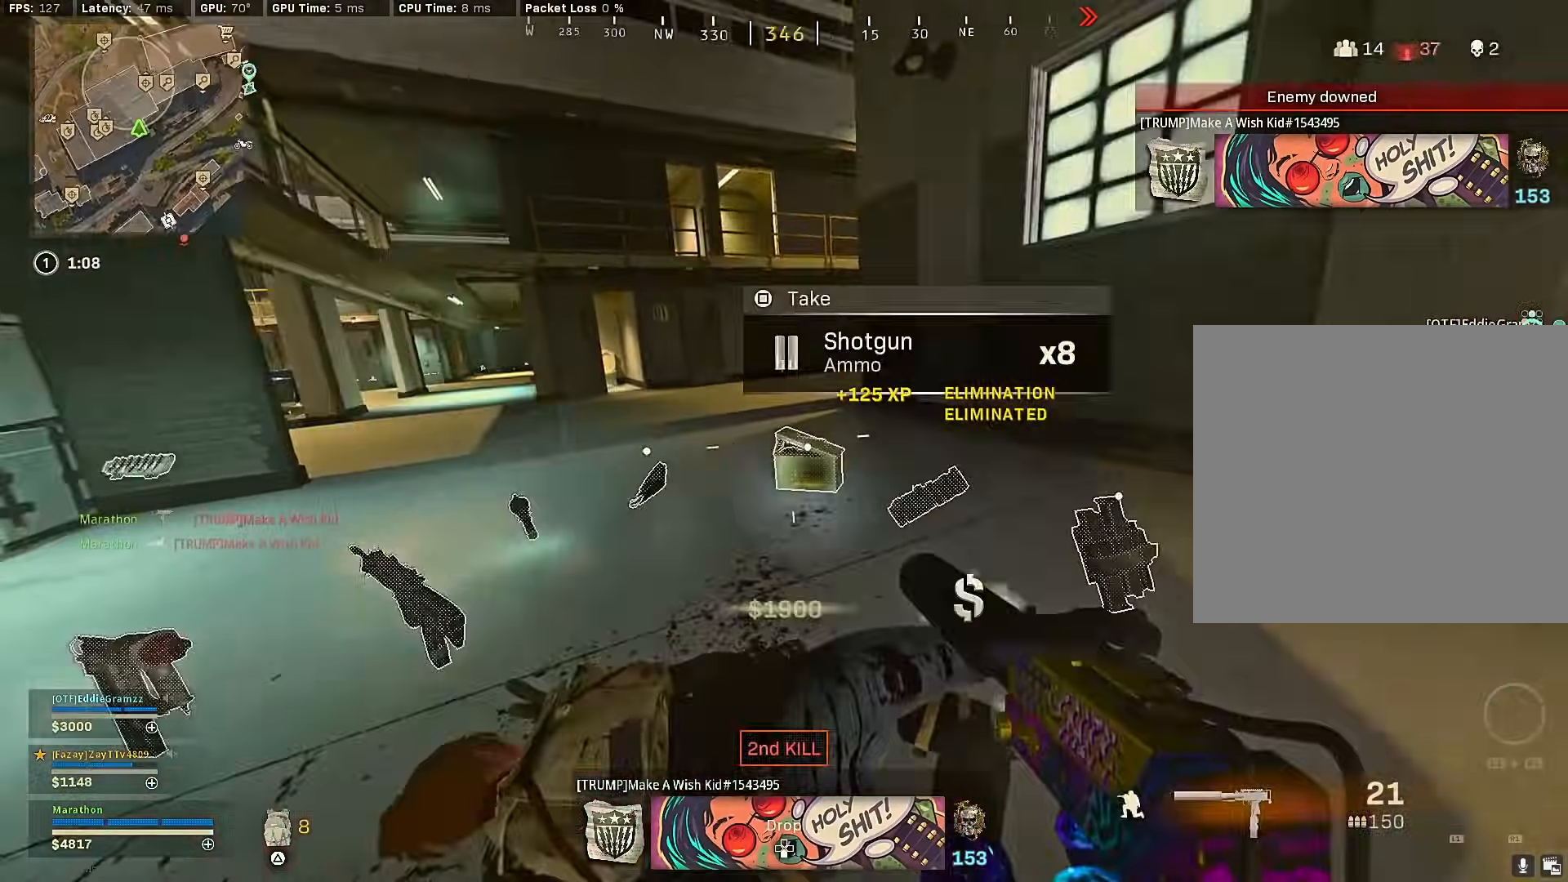
{"buttons": ["R3"], "left_stick": "up", "right_stick": "right", "events": [[33, "CROSS", "down"], [67, "R3", "up"], [67, "left_stick", "down-right"], [117, "CROSS", "up"], [167, "left_stick", "down-left"], [217, "left_stick", "up-left"], [233, "right_stick", "center"], [283, "right_stick", "right"], [300, "left_stick", "up"], [383, "R3", "down"]]}
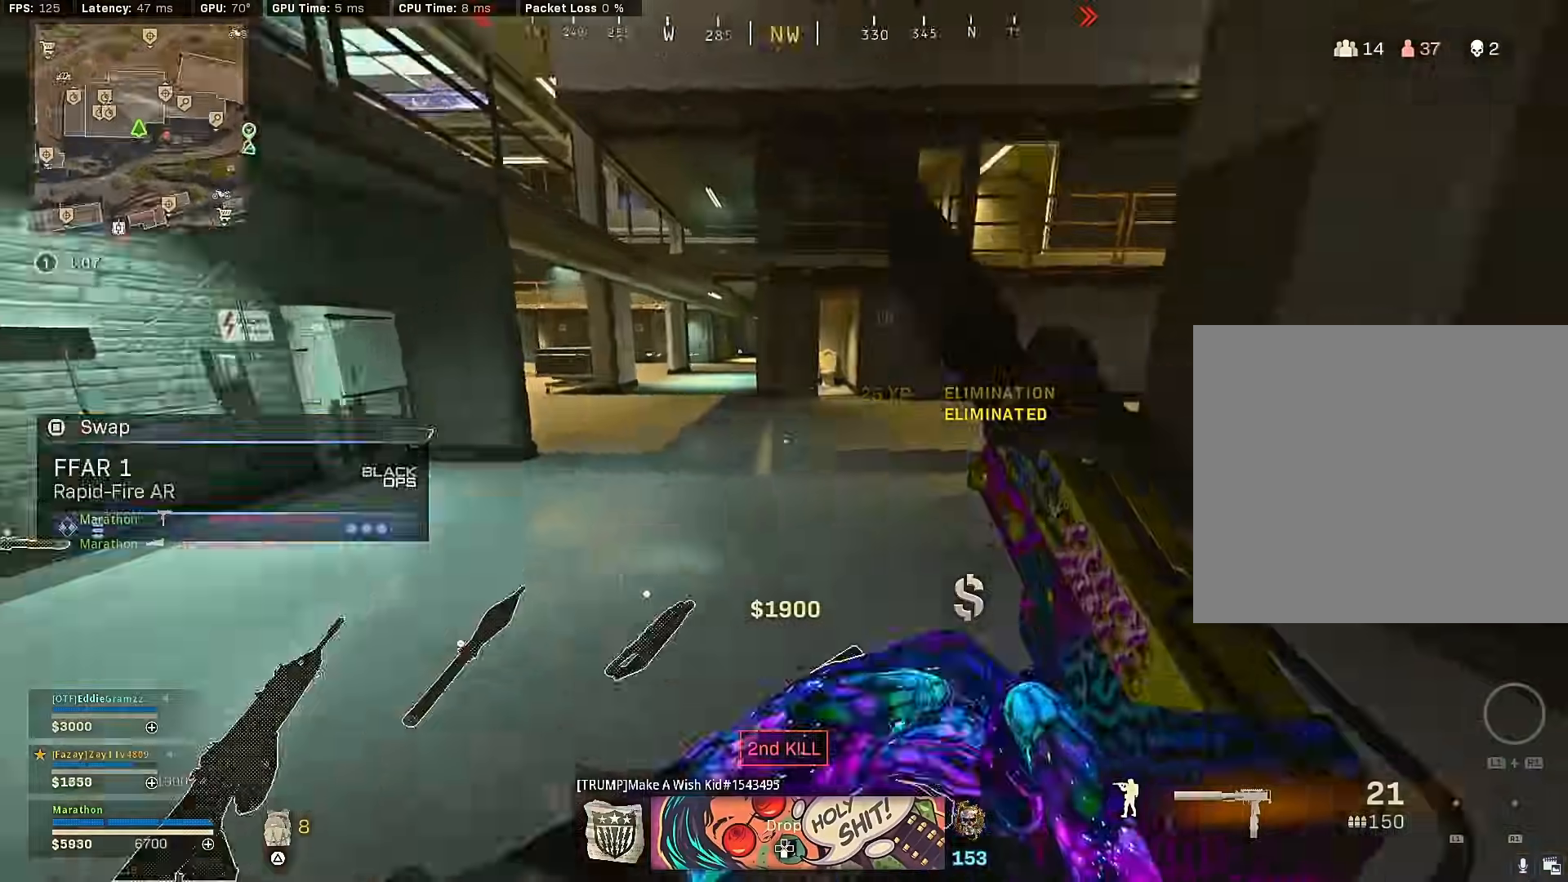
{"buttons": [], "left_stick": "up", "right_stick": "center", "events": [[117, "R3", "up"], [167, "left_stick", "left"], [217, "R3", "down"], [250, "left_stick", "down-right"], [267, "CROSS", "down"], [317, "R3", "up"], [350, "CROSS", "up"], [400, "left_stick", "up-right"], [400, "right_stick", "center"], [467, "left_stick", "up"]]}
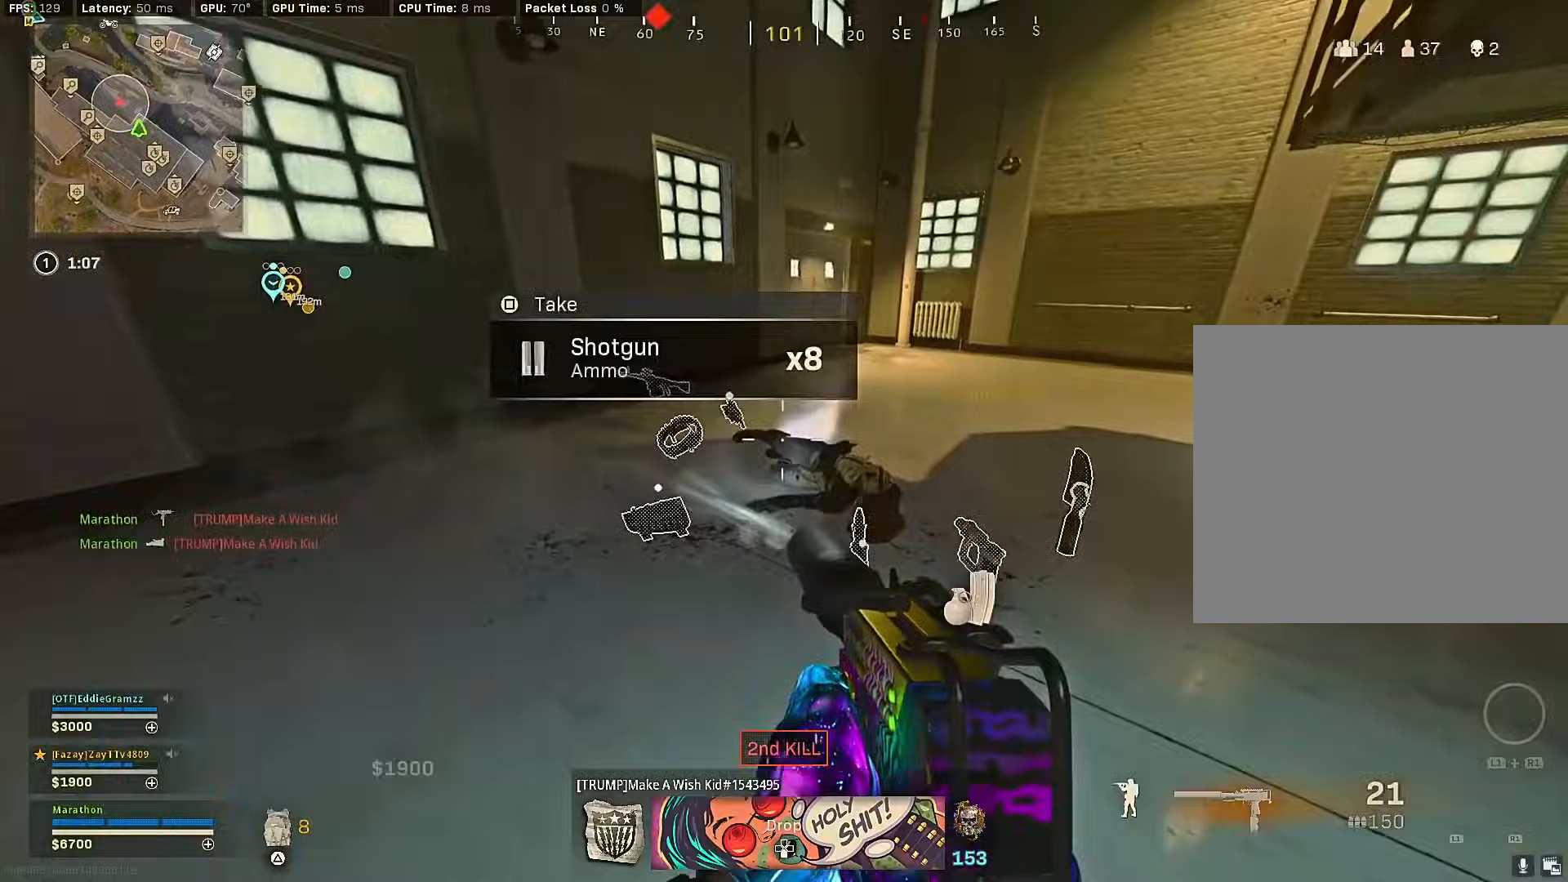
{"buttons": ["SQUARE"], "left_stick": "right", "right_stick": "center", "events": [[100, "right_stick", "right"], [317, "left_stick", "up-right"], [350, "right_stick", "center"], [367, "CROSS", "down"], [400, "SQUARE", "down"], [433, "CROSS", "up"], [450, "left_stick", "right"]]}
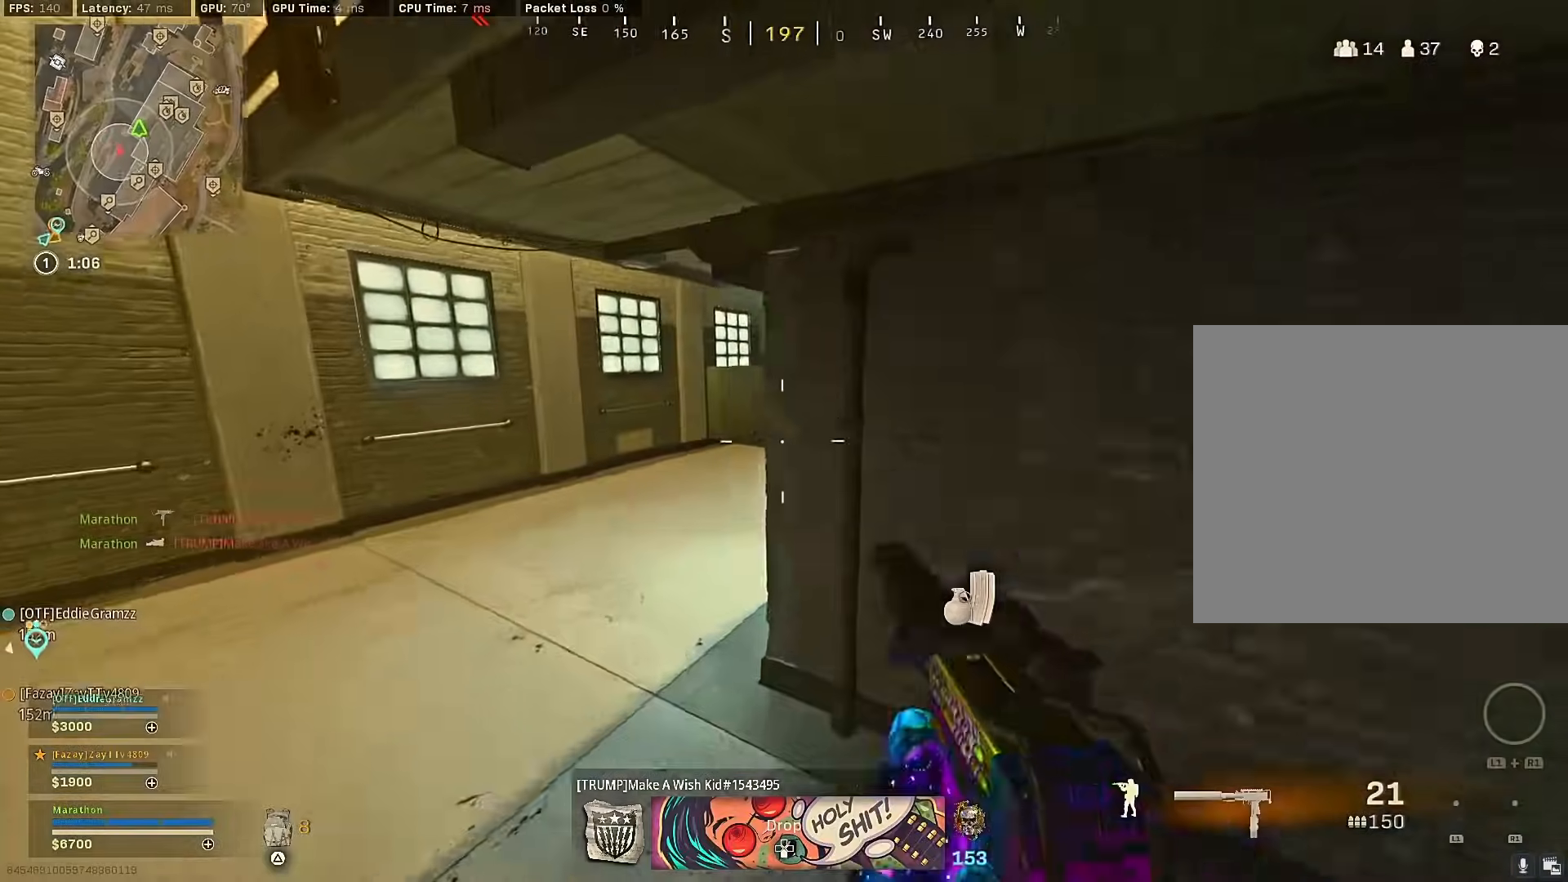
{"buttons": ["R3"], "left_stick": "up-right", "right_stick": "center", "events": [[100, "left_stick", "up-right"], [217, "SQUARE", "up"], [317, "R3", "down"], [317, "right_stick", "right"], [500, "right_stick", "center"]]}
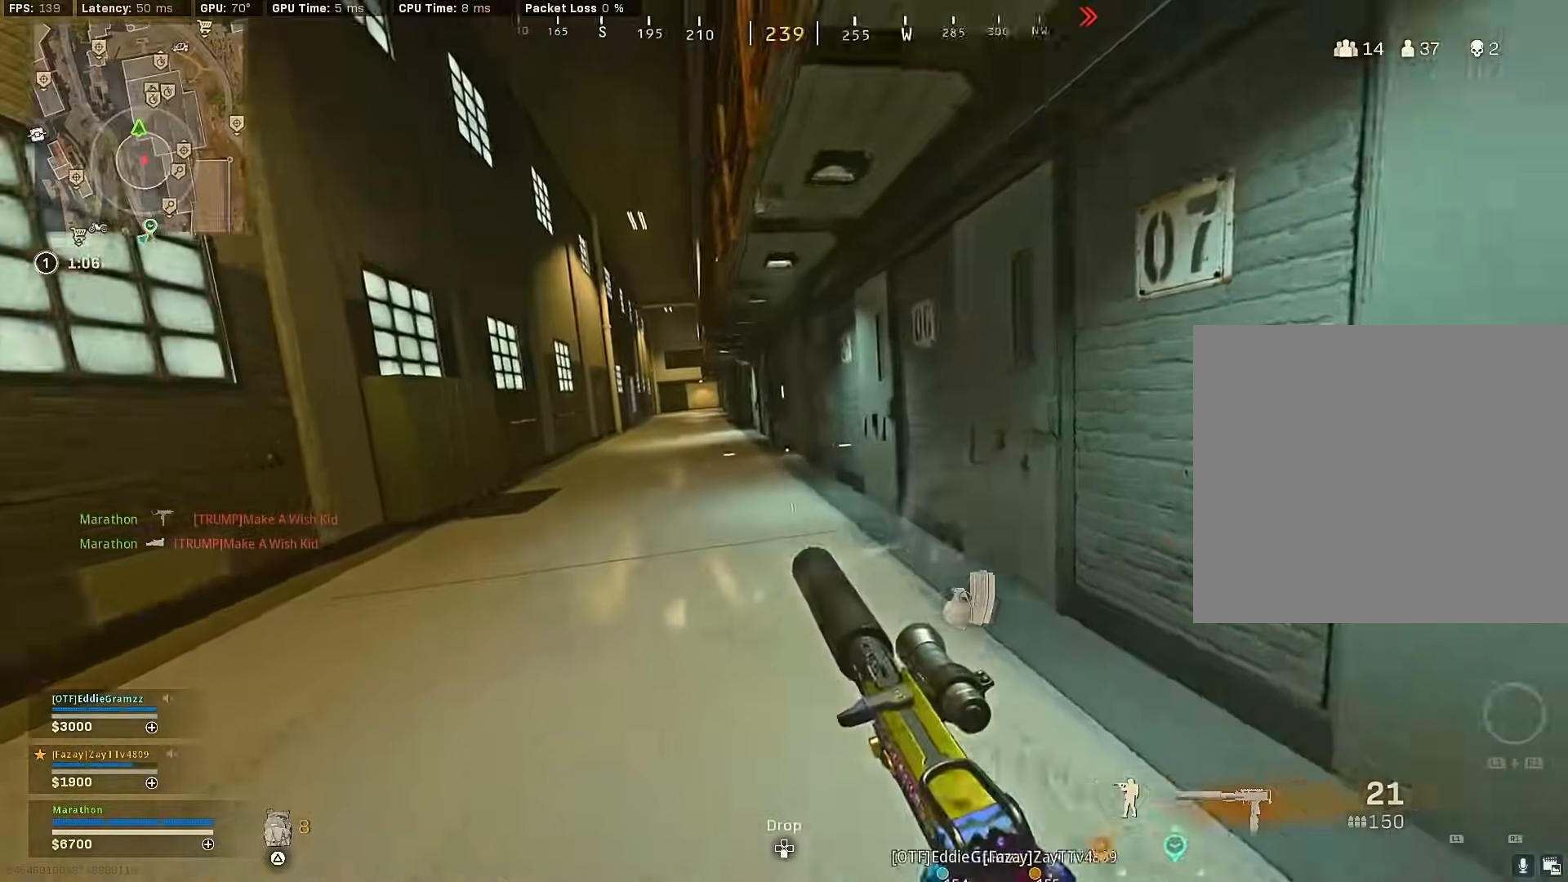
{"buttons": [], "left_stick": "up", "right_stick": "up", "events": [[17, "R3", "up"], [17, "left_stick", "up"], [133, "R3", "down"], [250, "R3", "up"], [267, "CROSS", "down"], [367, "CROSS", "up"], [417, "right_stick", "up"]]}
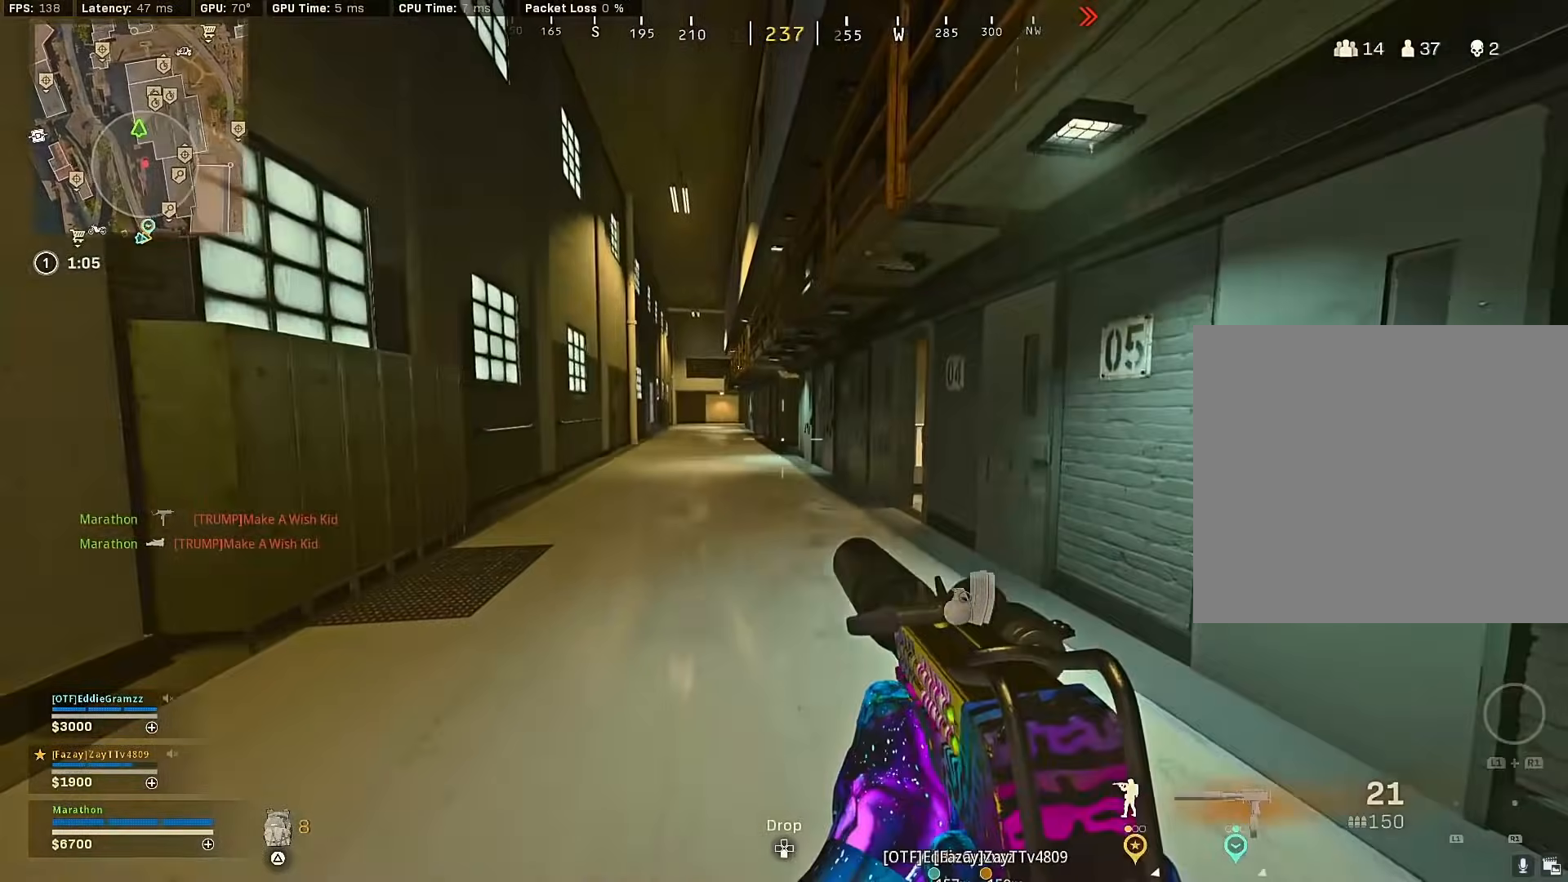
{"buttons": [], "left_stick": "up", "right_stick": "center", "events": [[83, "right_stick", "center"], [100, "left_stick", "up-right"], [133, "CROSS", "down"], [133, "SQUARE", "down"], [183, "CROSS", "up"], [217, "left_stick", "center"], [350, "left_stick", "up"], [500, "SQUARE", "up"]]}
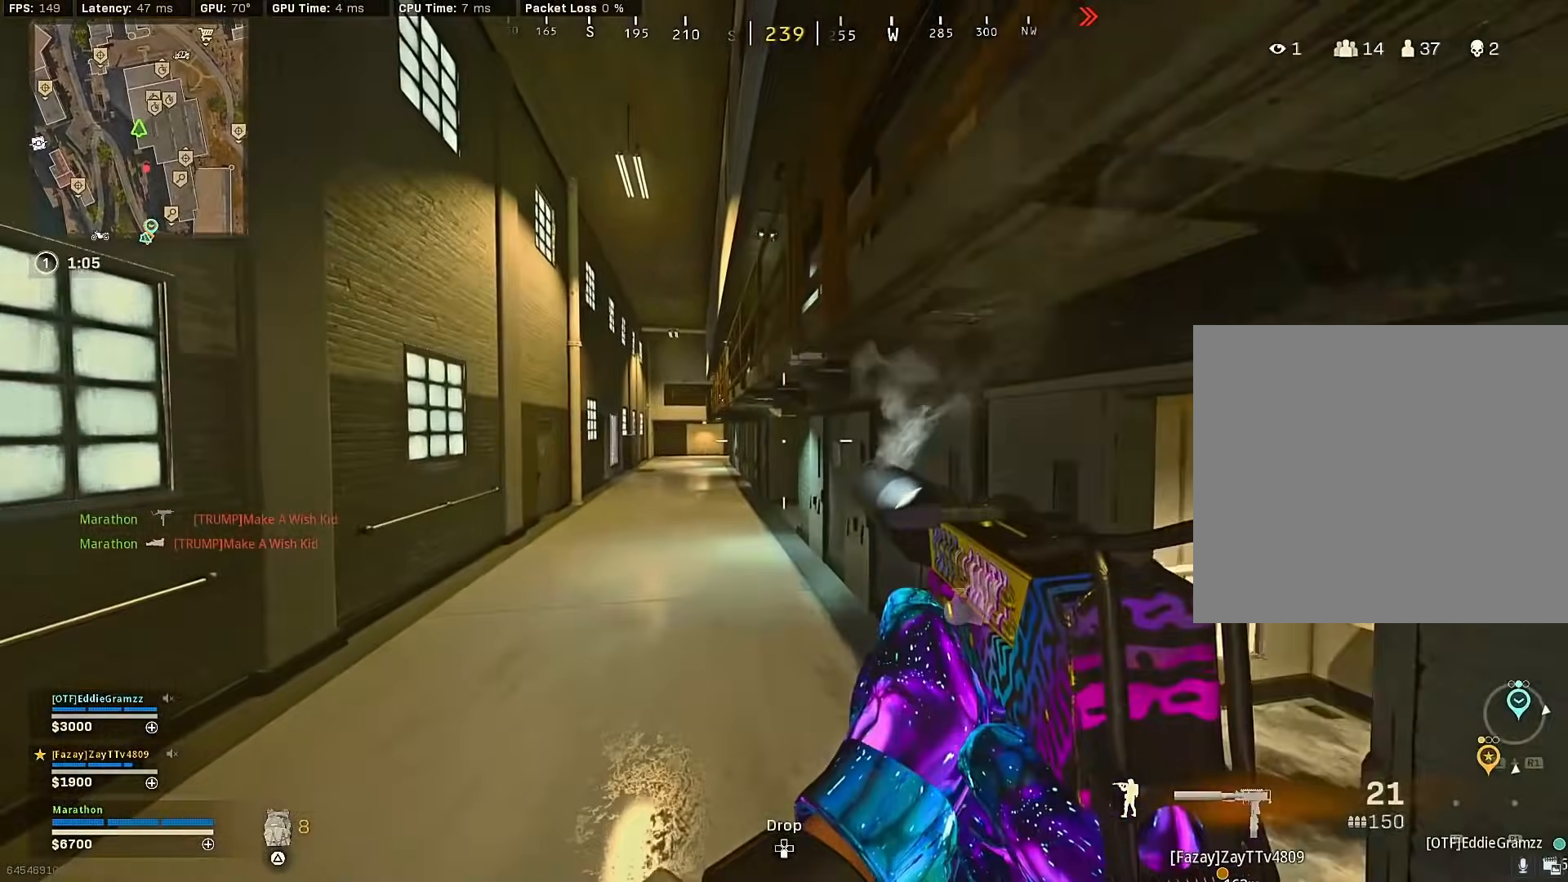
{"buttons": [], "left_stick": "up", "right_stick": "center", "events": [[83, "R3", "down"], [300, "R3", "up"]]}
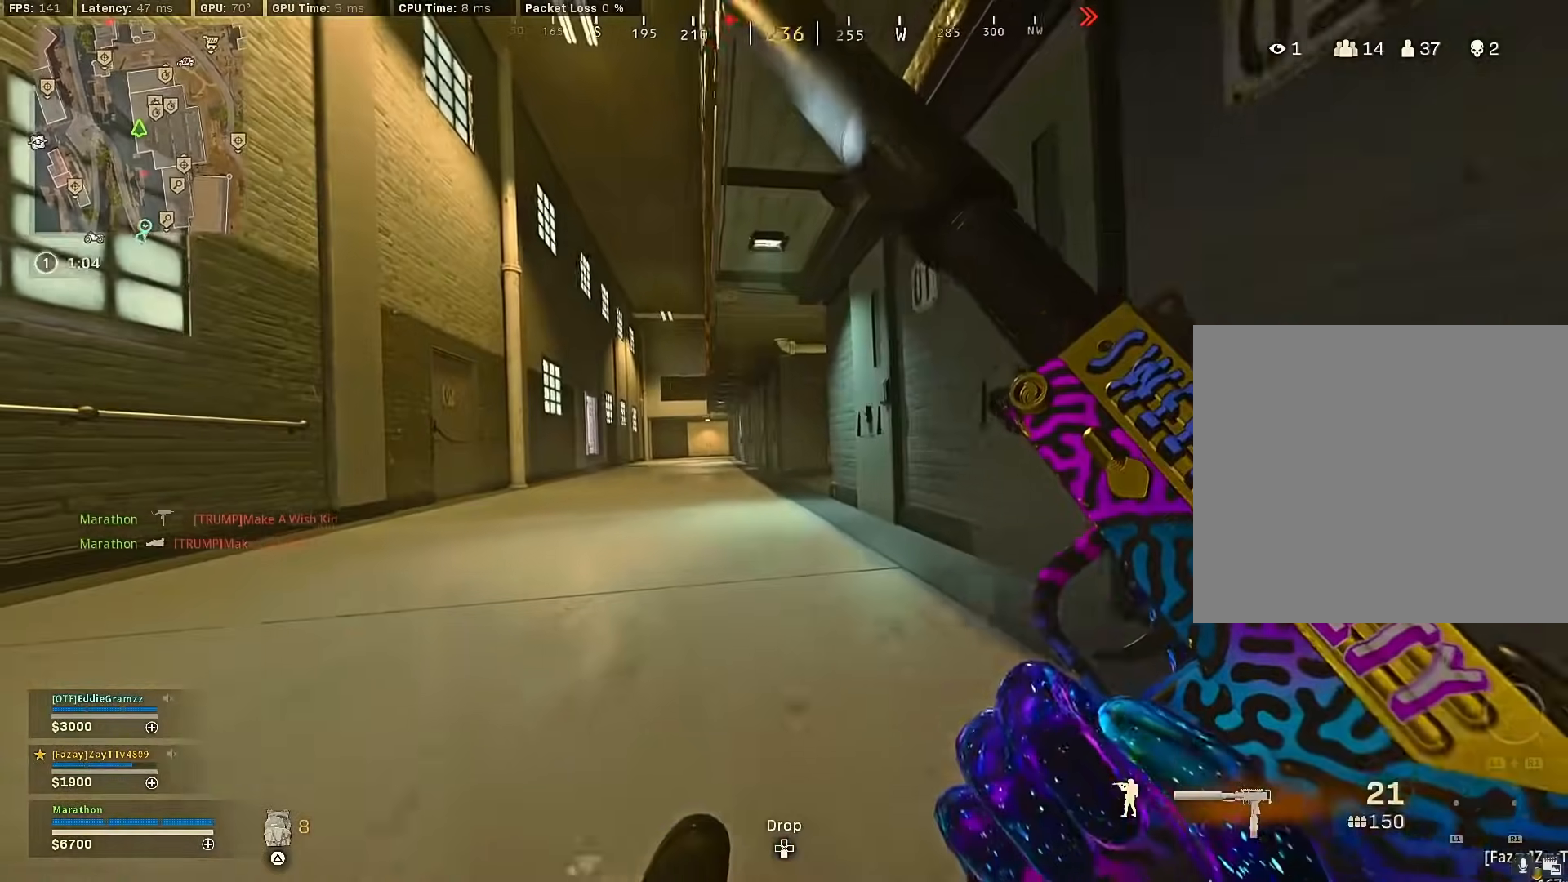
{"buttons": [], "left_stick": "up", "right_stick": "center", "events": [[50, "R3", "down"], [100, "CROSS", "down"], [150, "R3", "up"], [200, "CROSS", "up"]]}
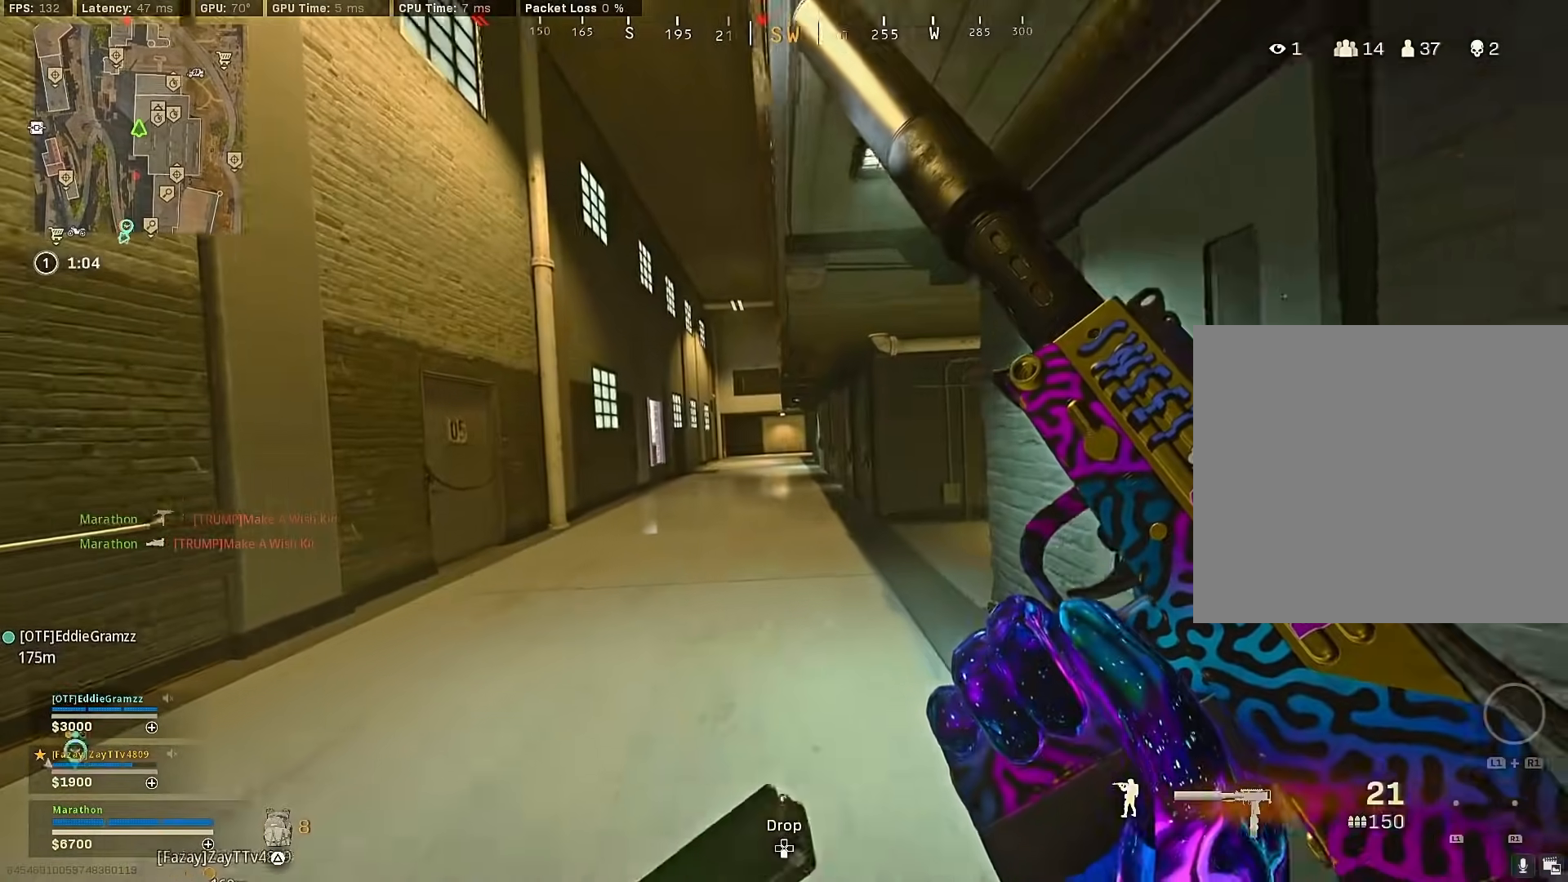
{"buttons": ["TRIANGLE"], "left_stick": "up", "right_stick": "center", "events": [[450, "TRIANGLE", "down"]]}
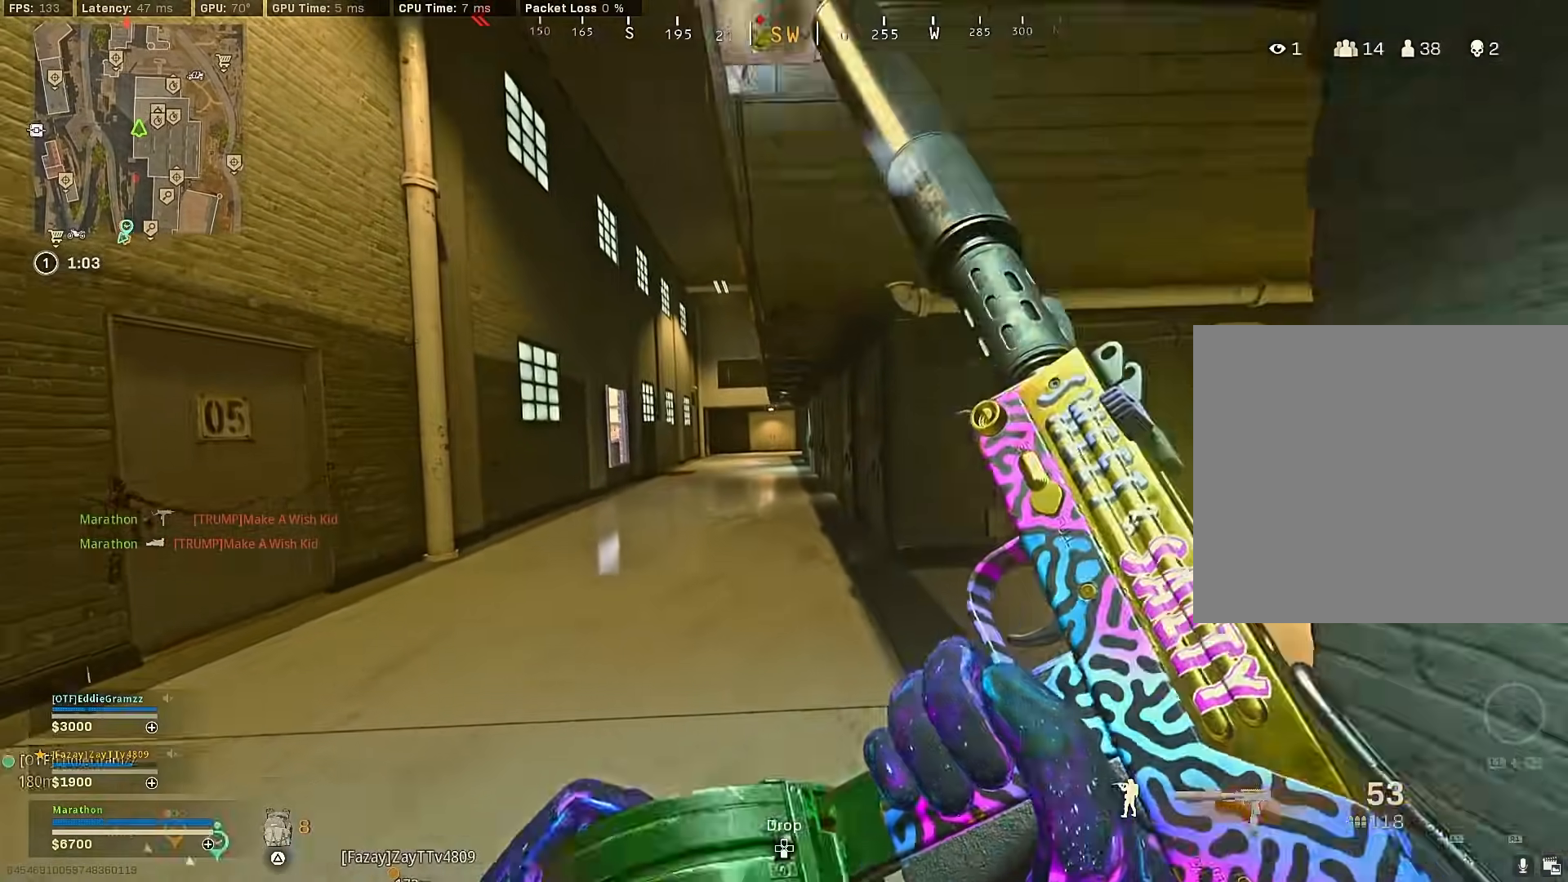
{"buttons": [], "left_stick": "up", "right_stick": "center", "events": [[17, "TRIANGLE", "up"], [100, "TRIANGLE", "down"], [150, "TRIANGLE", "up"], [217, "TRIANGLE", "down"], [267, "TRIANGLE", "up"], [317, "TRIANGLE", "down"], [383, "TRIANGLE", "up"]]}
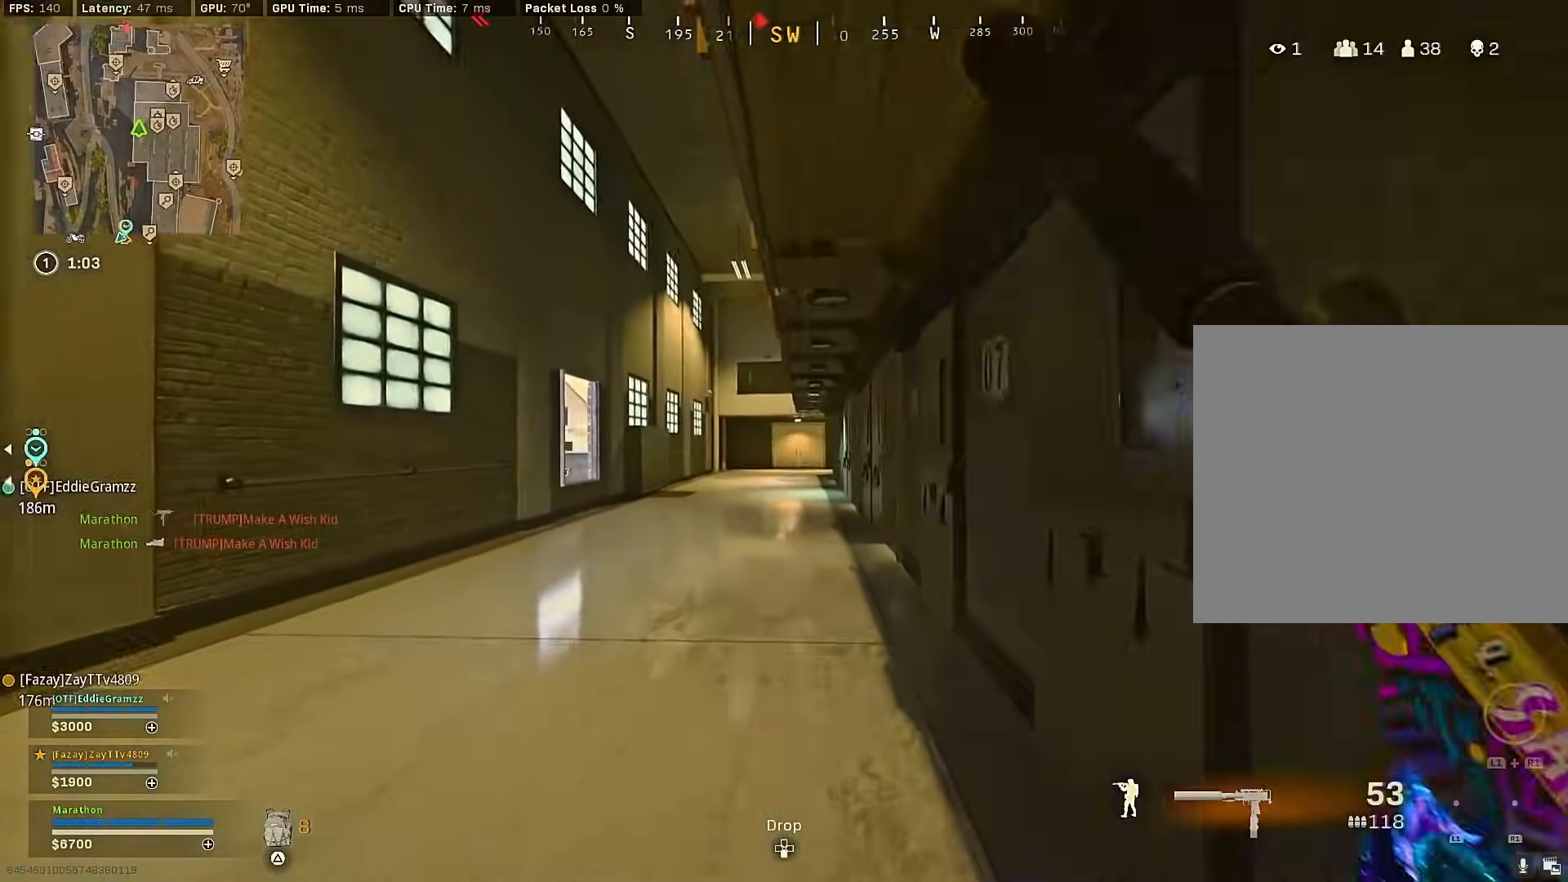
{"buttons": [], "left_stick": "up", "right_stick": "center", "events": [[17, "right_stick", "left"], [50, "R3", "down"], [167, "right_stick", "center"], [233, "R3", "up"], [300, "R3", "down"], [383, "CROSS", "down"], [383, "R3", "up"], [467, "CROSS", "up"]]}
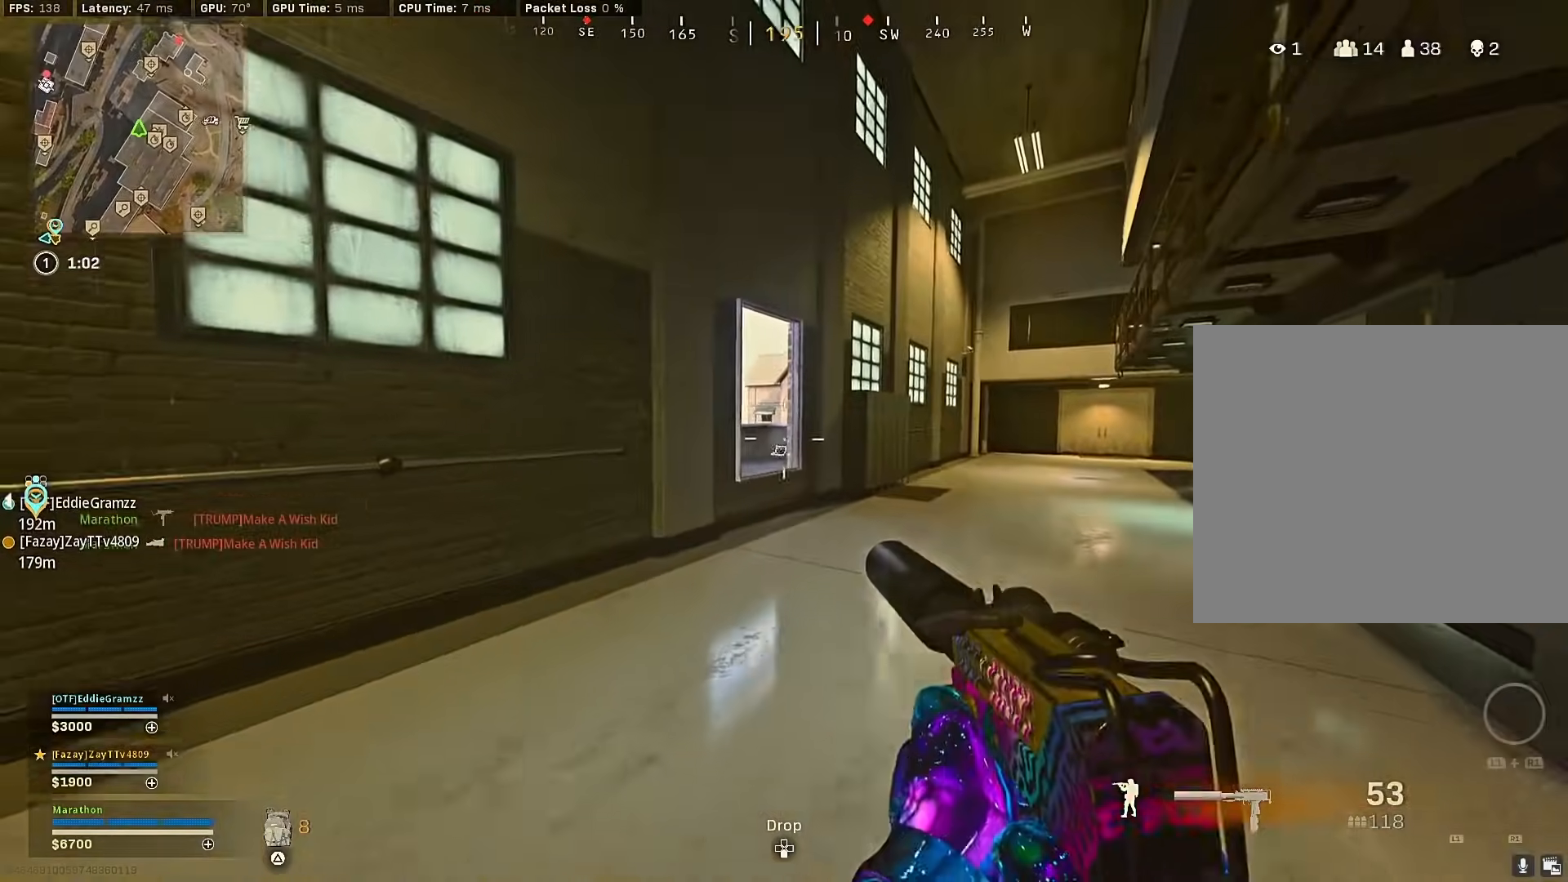
{"buttons": ["CROSS"], "left_stick": "up-left", "right_stick": "center", "events": [[17, "TRIANGLE", "down"], [67, "TRIANGLE", "up"], [400, "left_stick", "up-left"], [433, "CROSS", "down"]]}
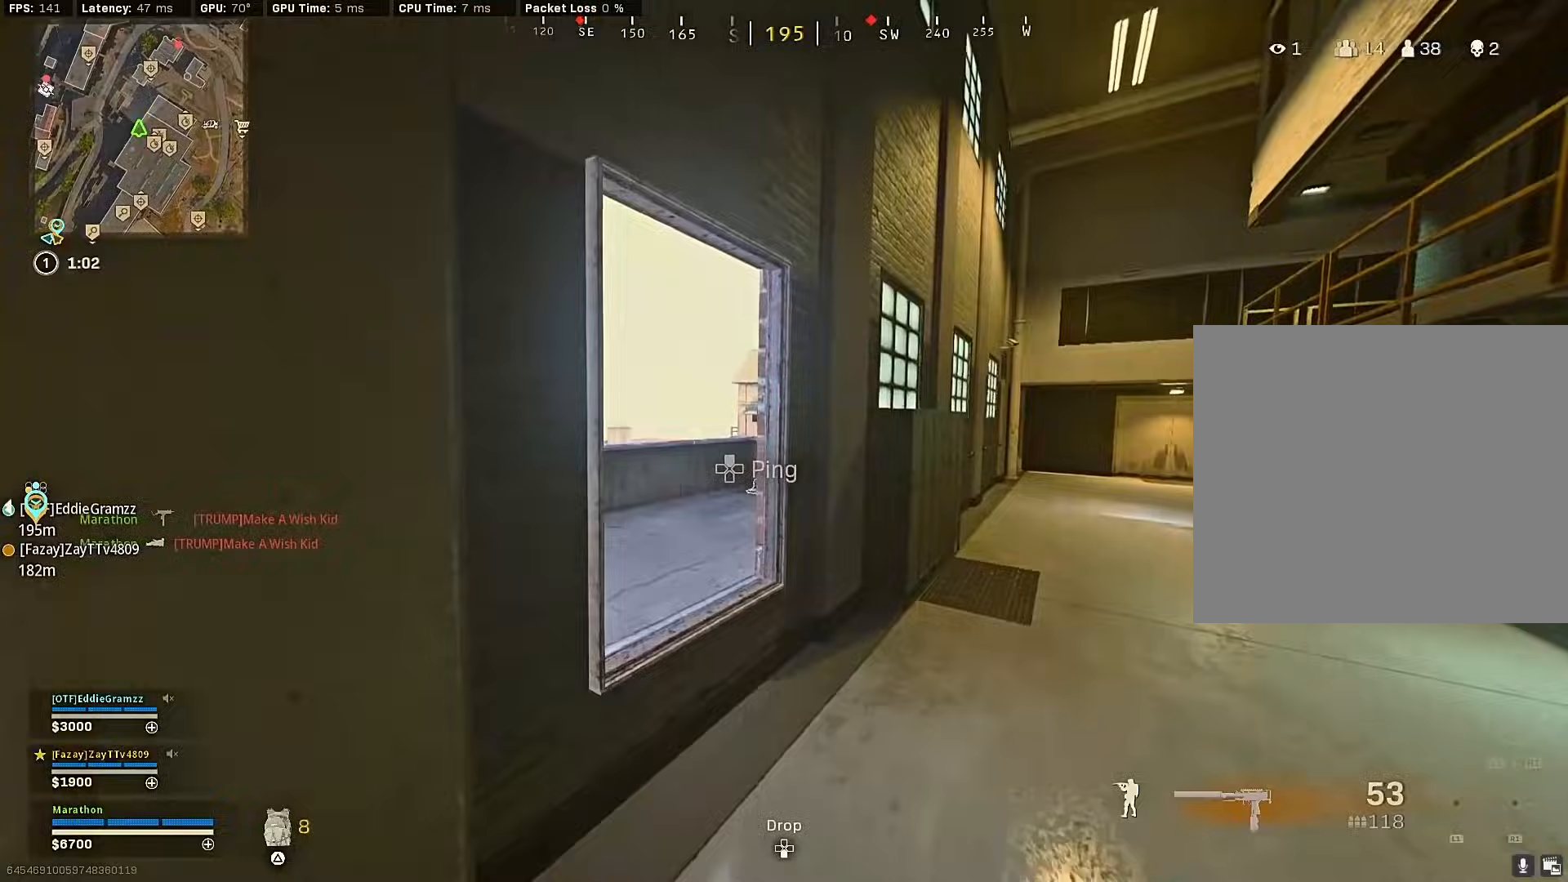
{"buttons": [], "left_stick": "right", "right_stick": "center", "events": [[33, "CROSS", "up"], [133, "right_stick", "left"], [233, "left_stick", "up"], [333, "left_stick", "up-right"], [417, "right_stick", "center"], [467, "left_stick", "right"]]}
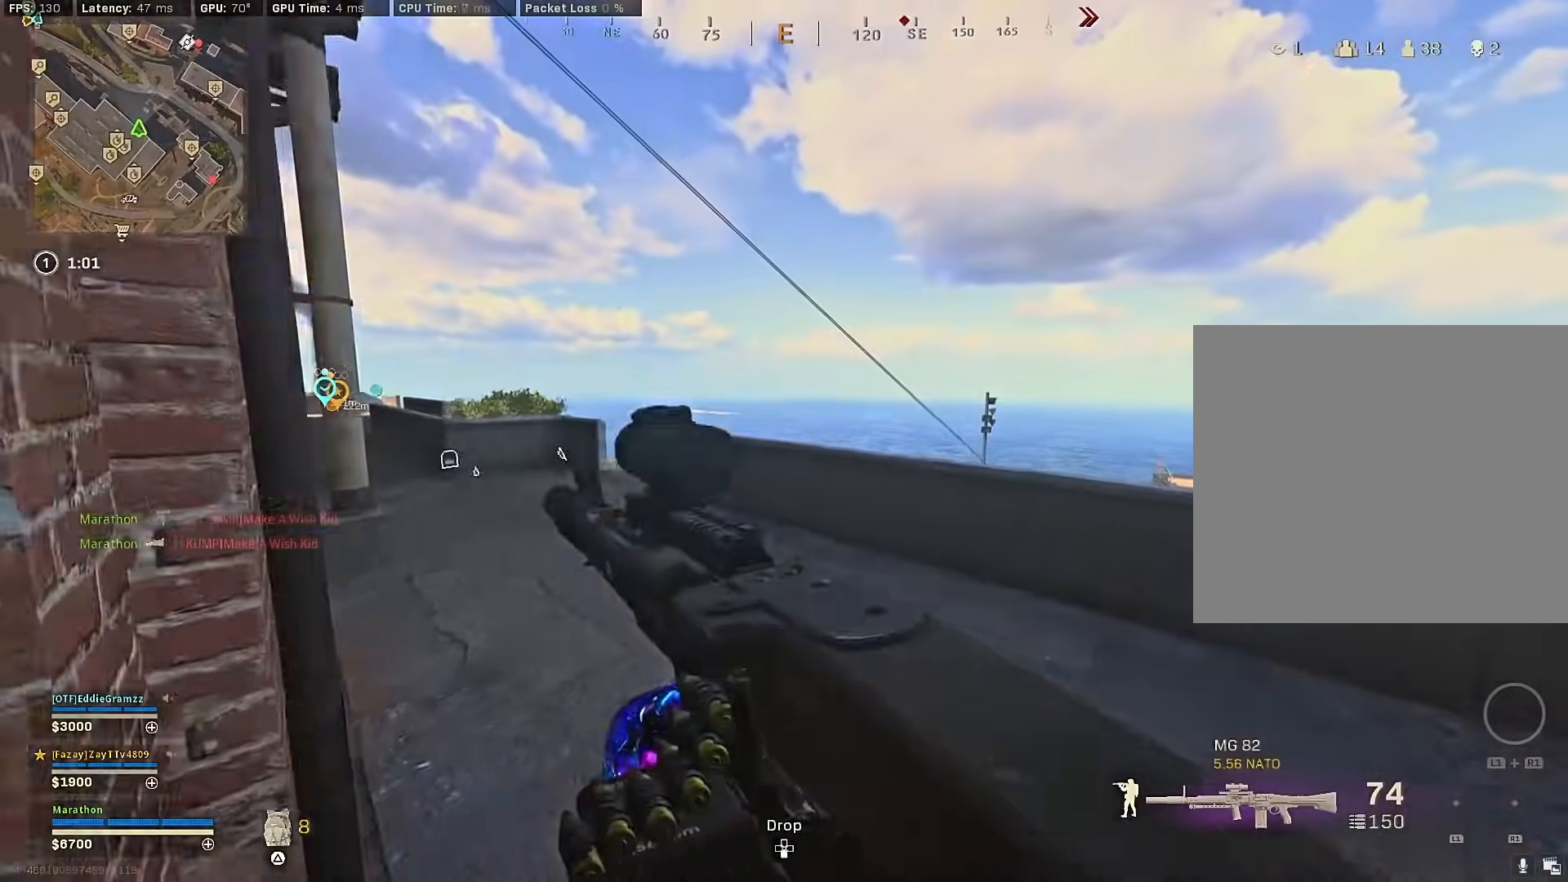
{"buttons": [], "left_stick": "up", "right_stick": "up-right", "events": [[133, "right_stick", "right"], [333, "left_stick", "up"], [417, "right_stick", "up-right"]]}
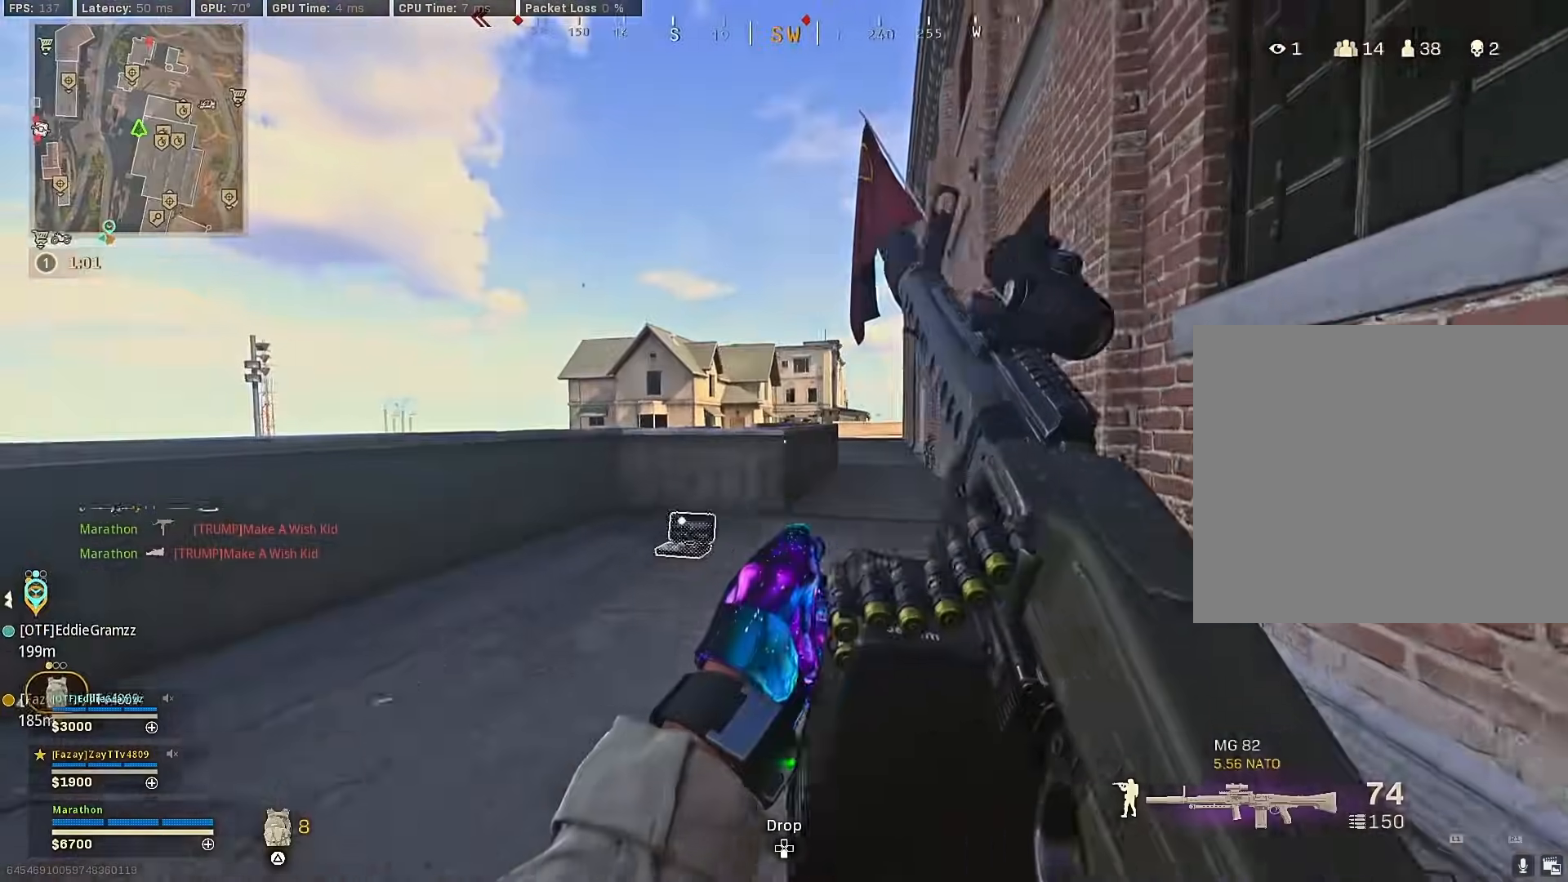
{"buttons": [], "left_stick": "right", "right_stick": "center", "events": [[33, "right_stick", "center"], [67, "R3", "down"], [250, "R3", "up"], [317, "R3", "down"], [383, "CROSS", "down"], [400, "R3", "up"], [400, "left_stick", "right"], [467, "CROSS", "up"]]}
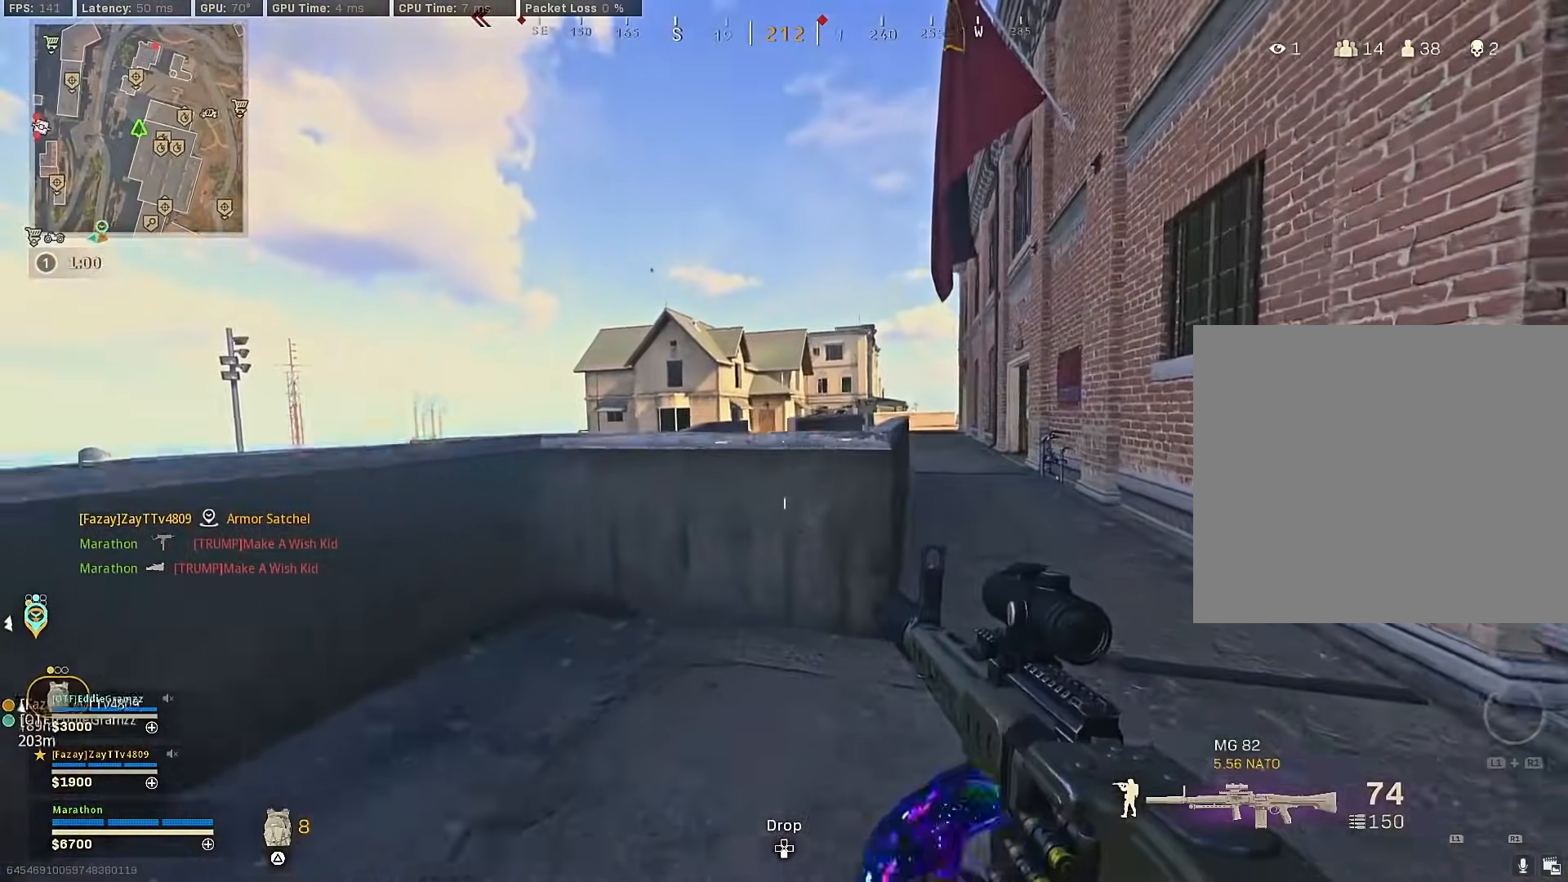
{"buttons": ["TRIANGLE"], "left_stick": "up-right", "right_stick": "center", "events": [[67, "TRIANGLE", "down"], [117, "TRIANGLE", "up"], [117, "left_stick", "up-right"], [200, "TRIANGLE", "down"], [283, "TRIANGLE", "up"], [333, "TRIANGLE", "down"], [400, "TRIANGLE", "up"], [450, "TRIANGLE", "down"]]}
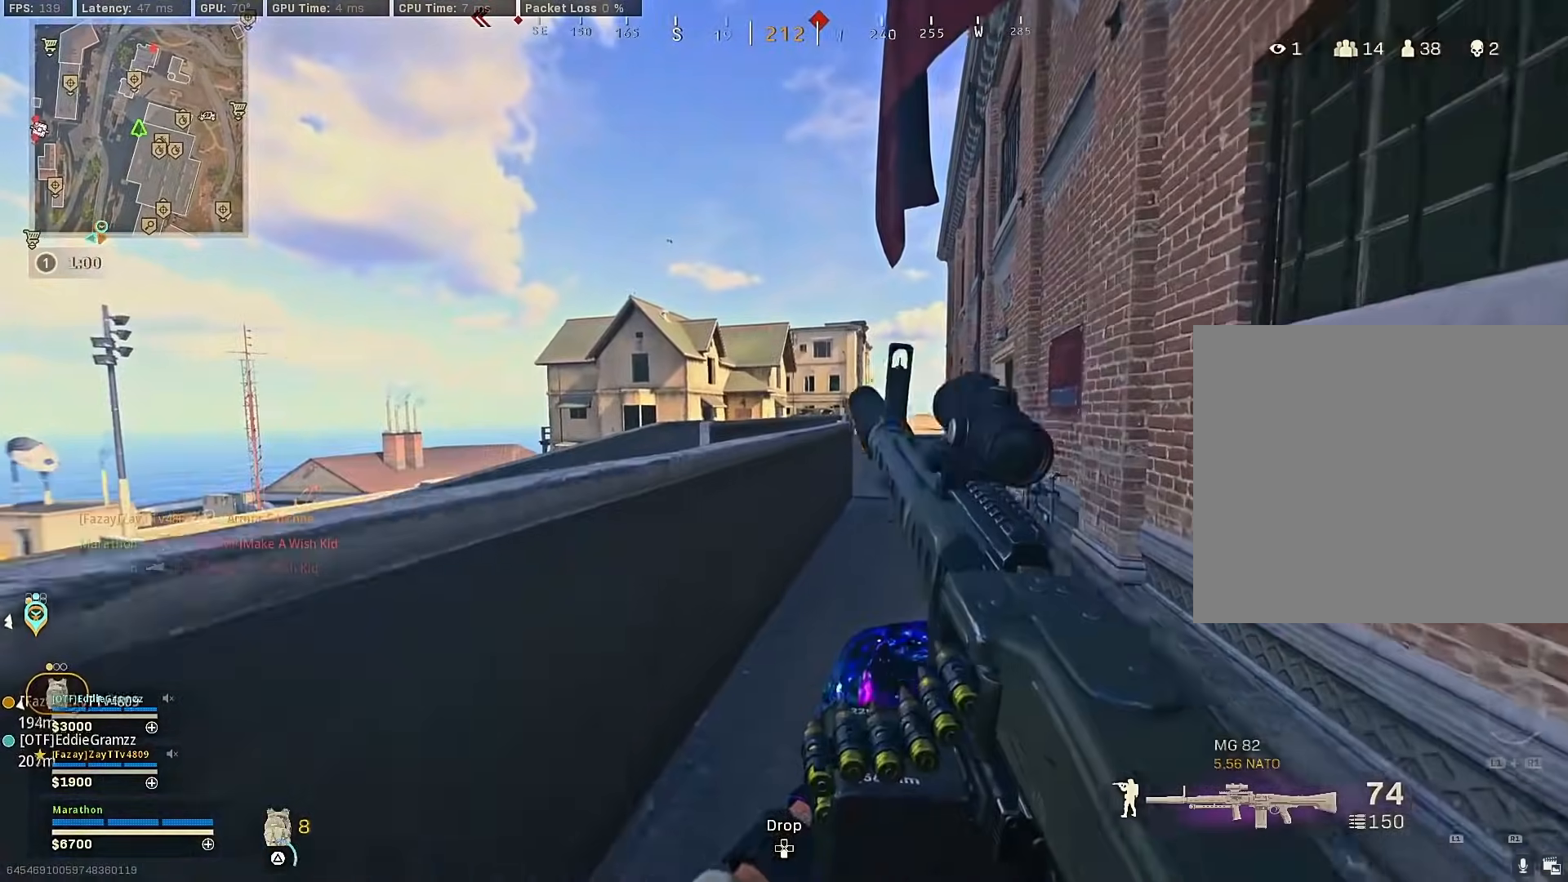
{"buttons": ["R3"], "left_stick": "up", "right_stick": "center", "events": [[17, "TRIANGLE", "up"], [133, "right_stick", "right"], [250, "right_stick", "center"], [367, "left_stick", "up"], [483, "R3", "down"]]}
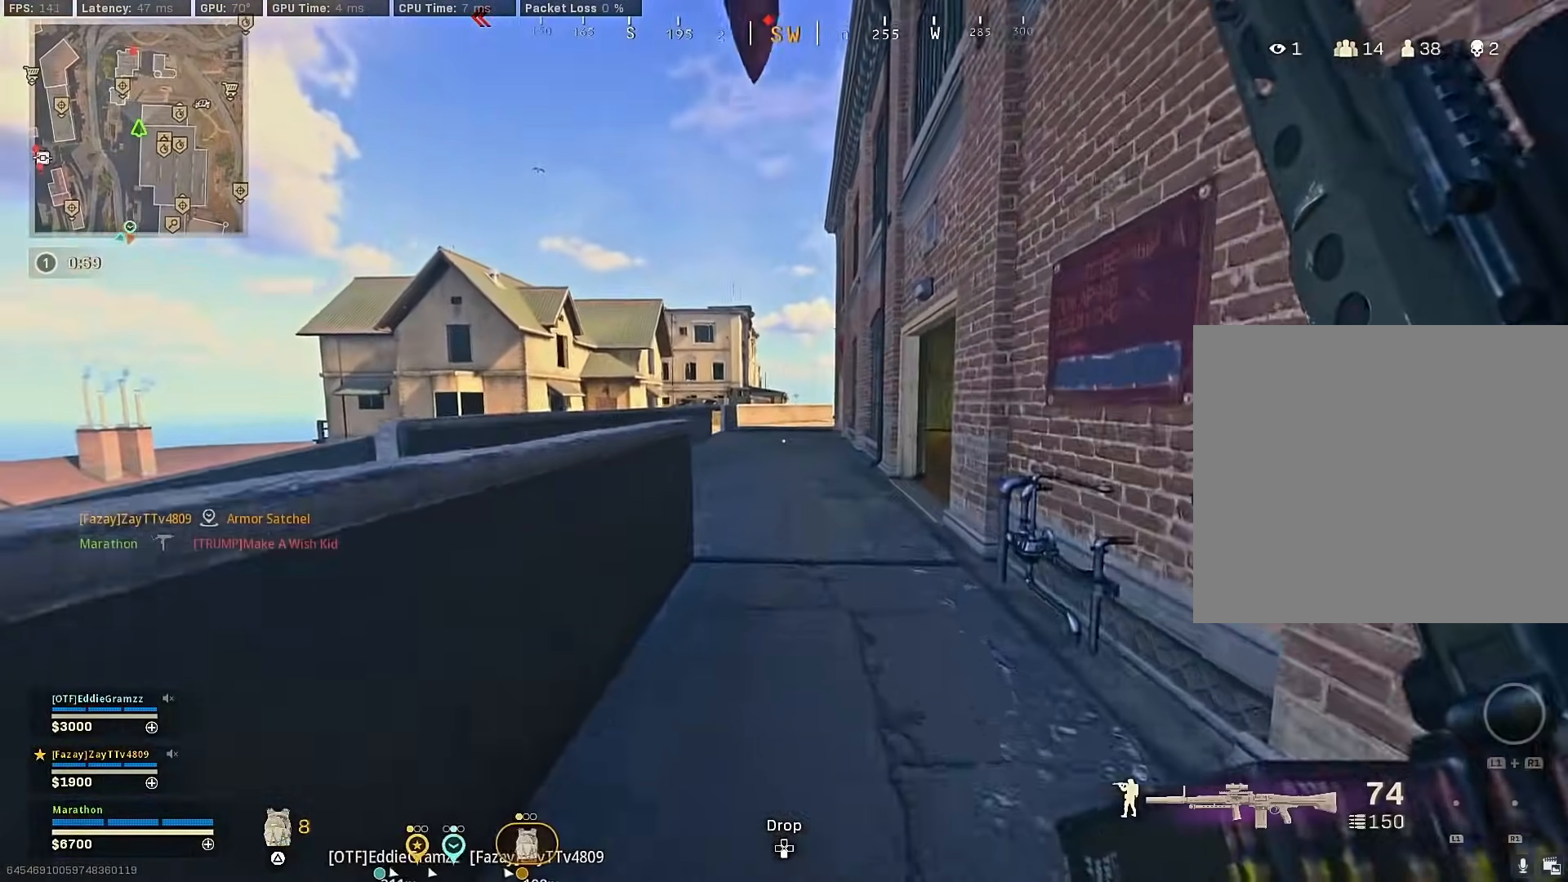
{"buttons": [], "left_stick": "up", "right_stick": "center", "events": [[200, "R3", "up"], [283, "R3", "down"], [350, "CROSS", "down"], [350, "R3", "up"], [383, "right_stick", "left"], [433, "CROSS", "up"], [483, "right_stick", "center"]]}
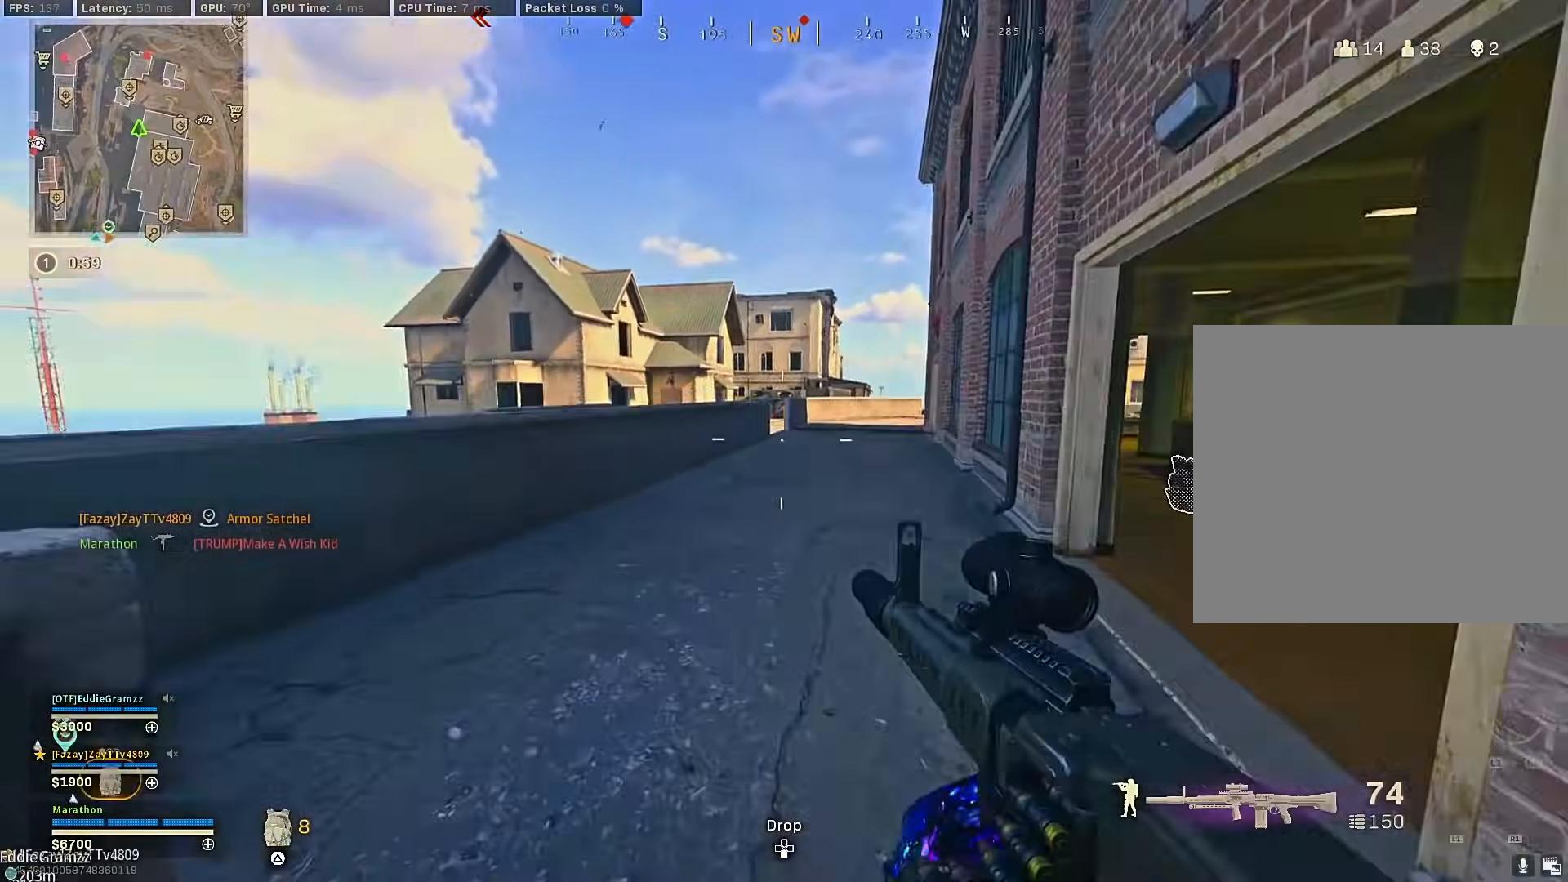
{"buttons": ["TRIANGLE"], "left_stick": "right", "right_stick": "center", "events": [[67, "right_stick", "left"], [233, "CROSS", "down"], [283, "right_stick", "center"], [333, "CROSS", "up"], [367, "TRIANGLE", "down"], [367, "left_stick", "right"], [417, "TRIANGLE", "up"], [467, "TRIANGLE", "down"]]}
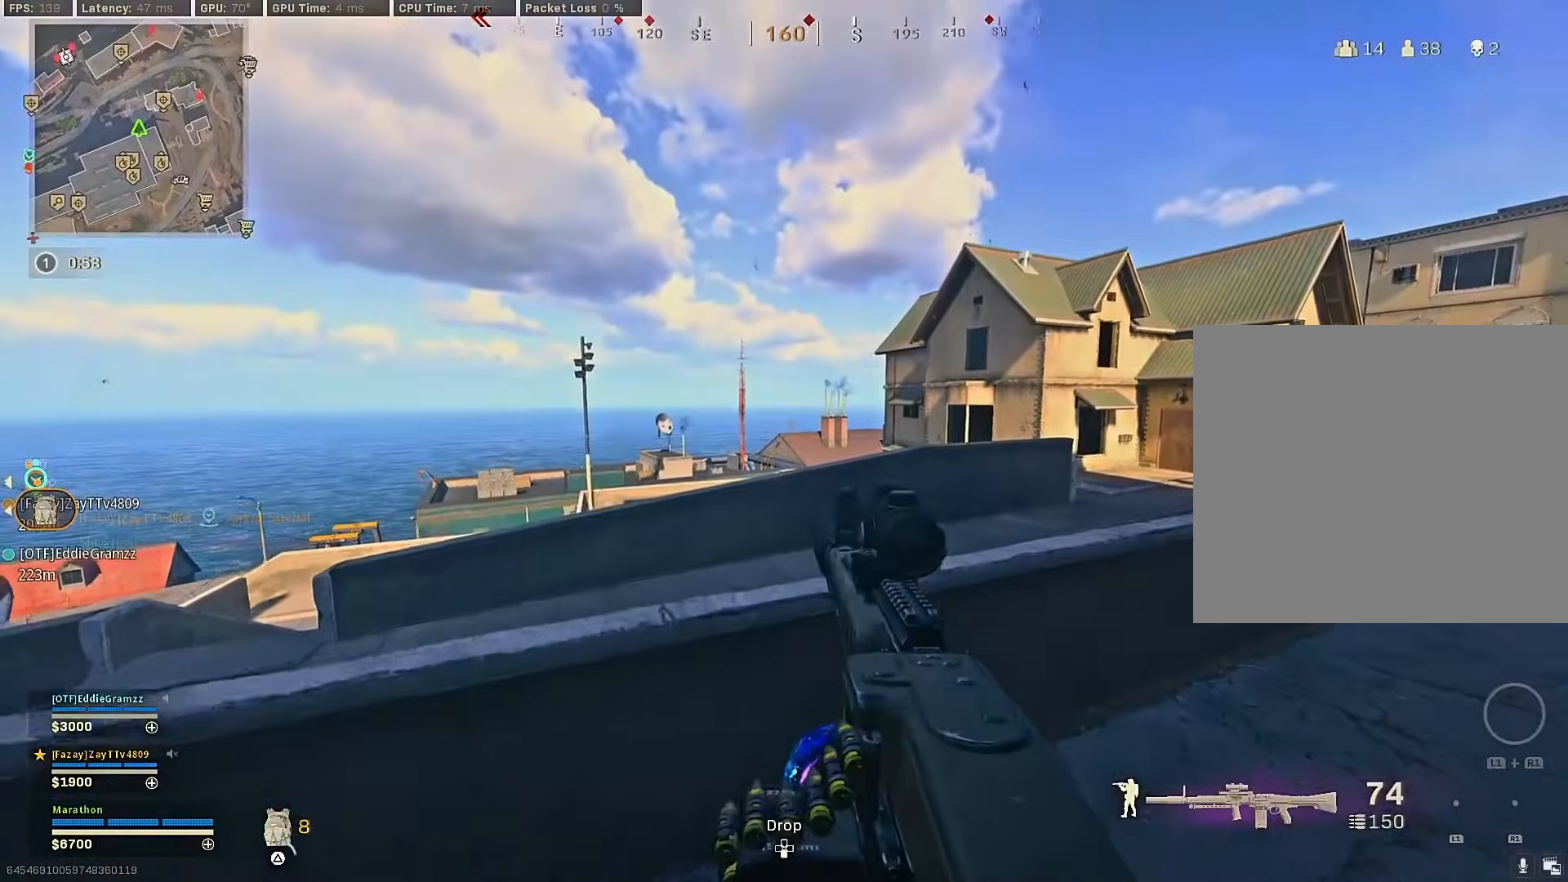
{"buttons": ["R3"], "left_stick": "up-right", "right_stick": "center", "events": [[17, "TRIANGLE", "up"], [167, "right_stick", "right"], [183, "left_stick", "up-right"], [400, "right_stick", "center"], [433, "R3", "down"]]}
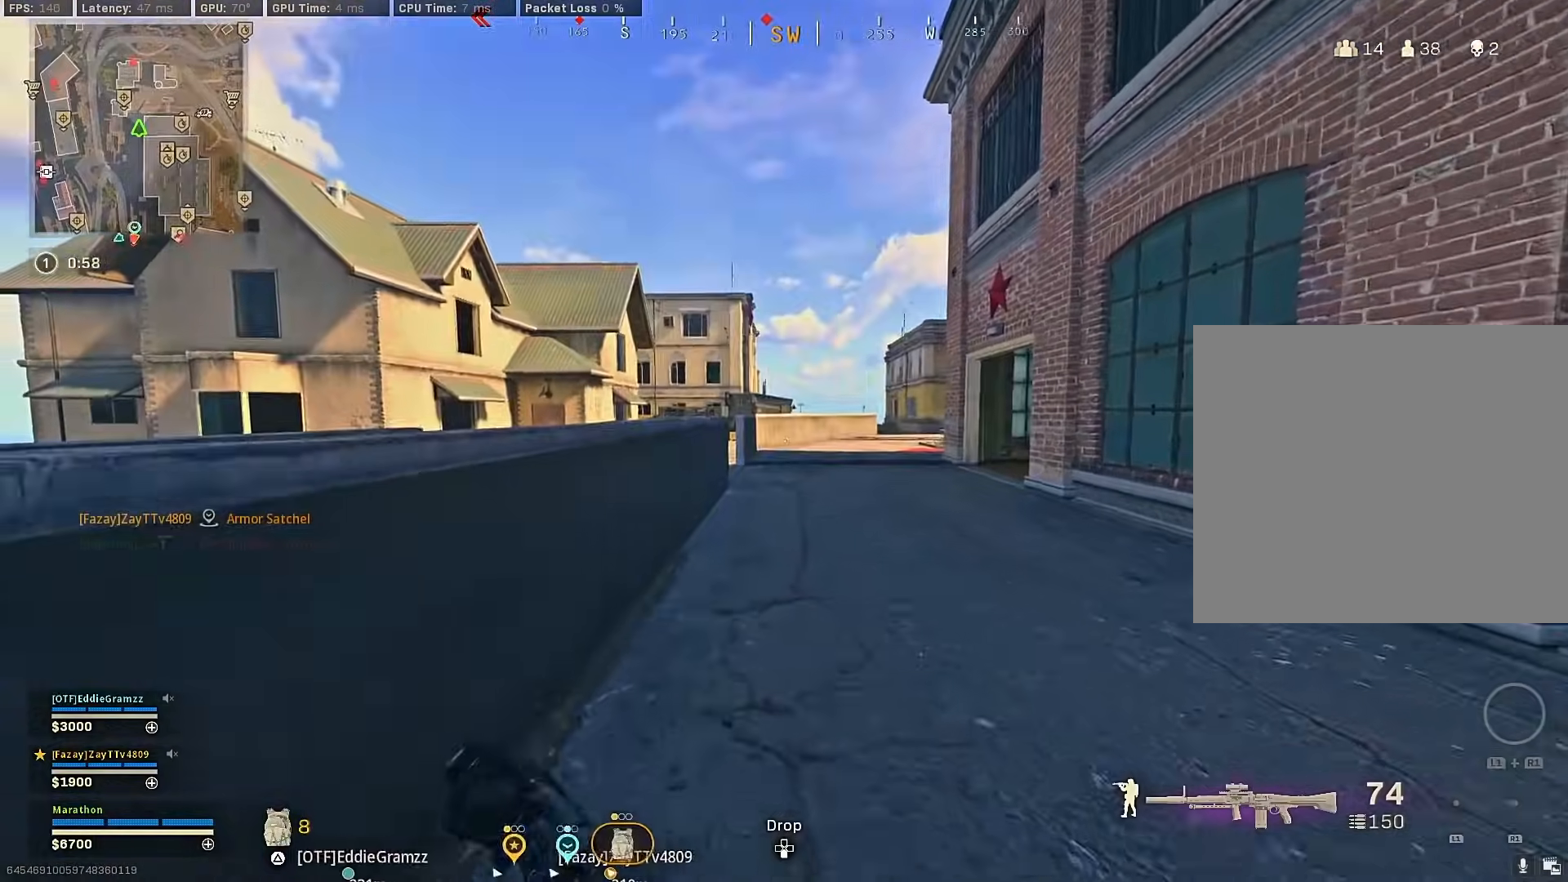
{"buttons": [], "left_stick": "up", "right_stick": "center", "events": [[150, "R3", "up"], [217, "R3", "down"], [283, "CROSS", "down"], [300, "R3", "up"], [383, "CROSS", "up"], [450, "TRIANGLE", "down"], [483, "left_stick", "up"], [500, "TRIANGLE", "up"]]}